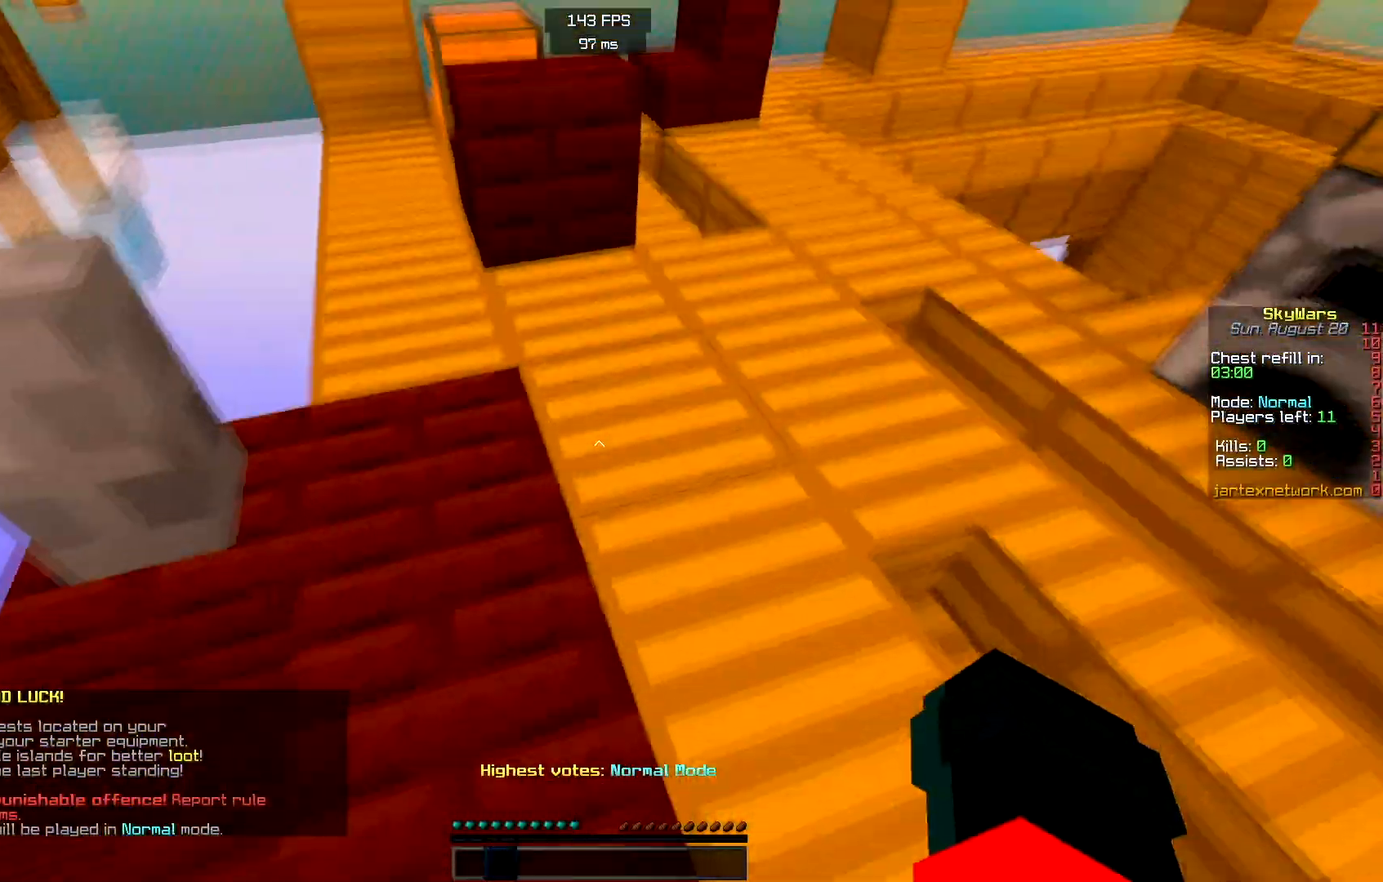
Gameplay with keyboard and mouse; each line is a JSON object with the keys and mouse buttons held at the frame after it. "events" lists presses ("down") and releases ("up") of "a", "d", "s", "space", "w", "mouse_left" and "mouse_right" between this image and that frame as [ms after this image, input, new state], when the widget could be followed in between. "mouse_left", "mouse_right" = the "left", "right" buttons of the "mouse" list. No other keys are recorded. Fast repeated clicks can show as one long hold. Mouse movement is not recorded.
{"keys": ["w"], "mouse": ["right"], "events": [[150, "space", "down"], [383, "mouse_right", "down"], [433, "space", "up"]]}
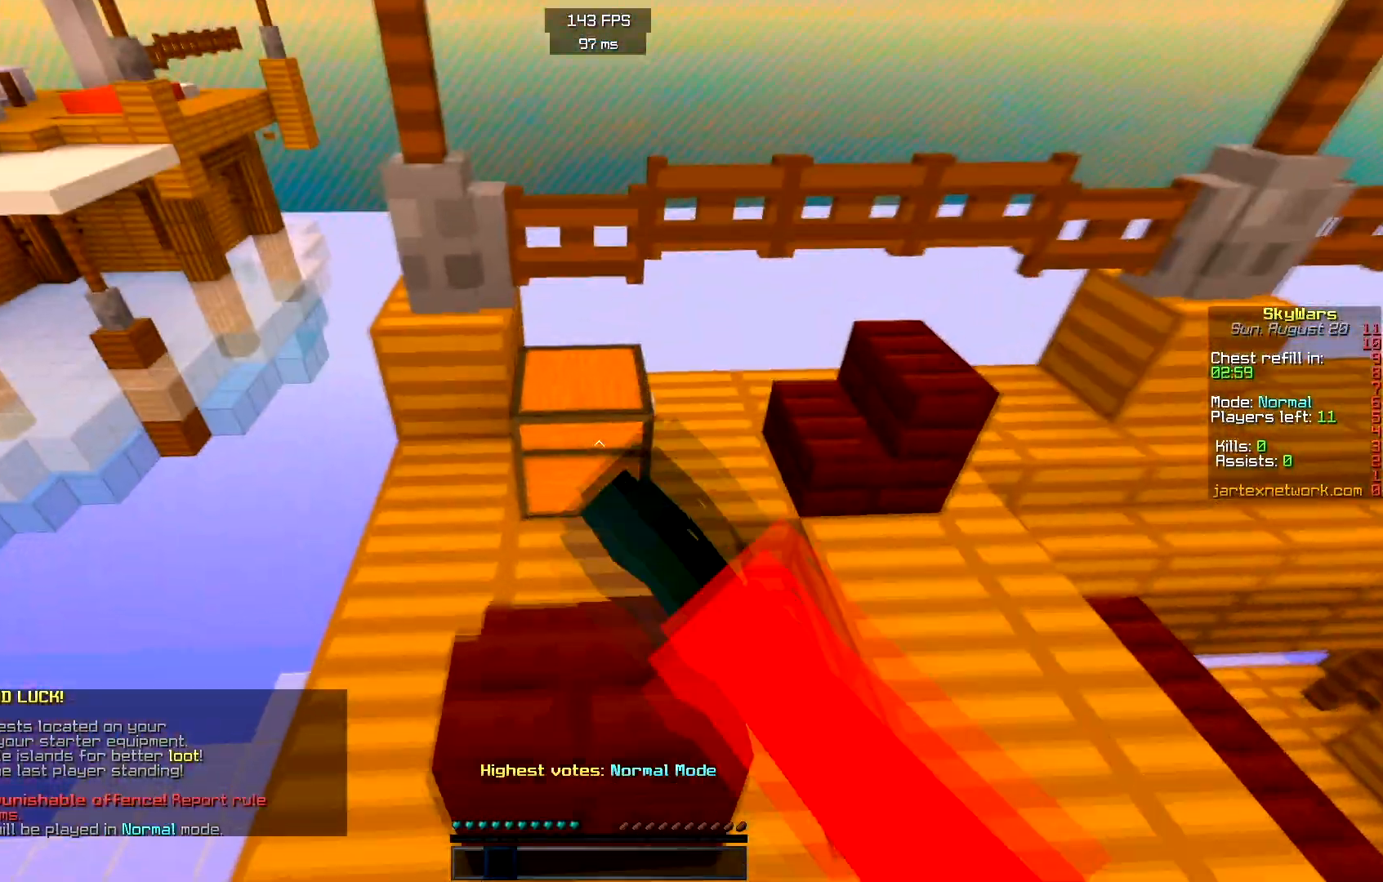
{"keys": [], "mouse": []}
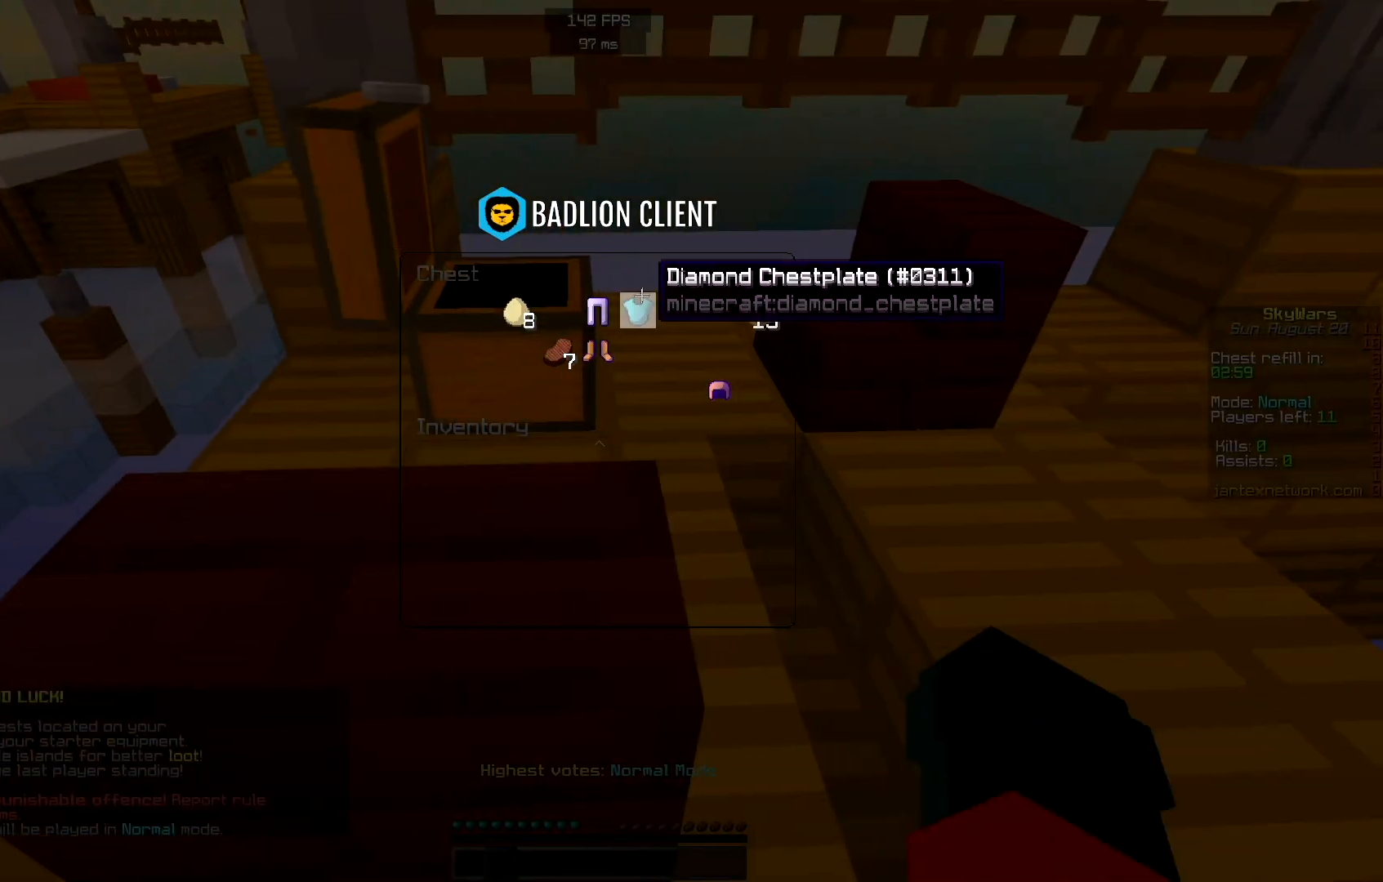
{"keys": [], "mouse": [], "events": []}
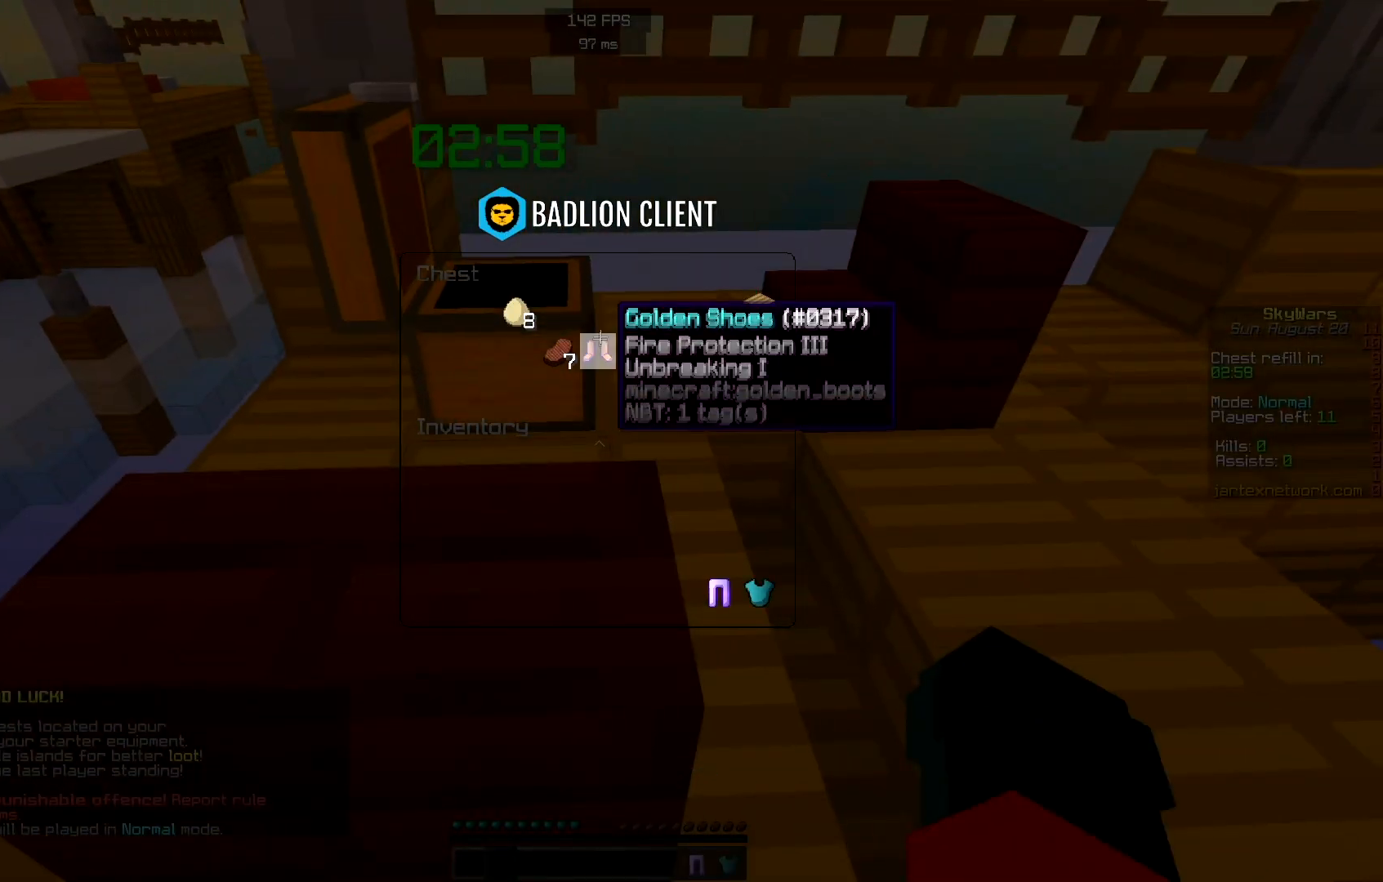
{"keys": [], "mouse": [], "events": []}
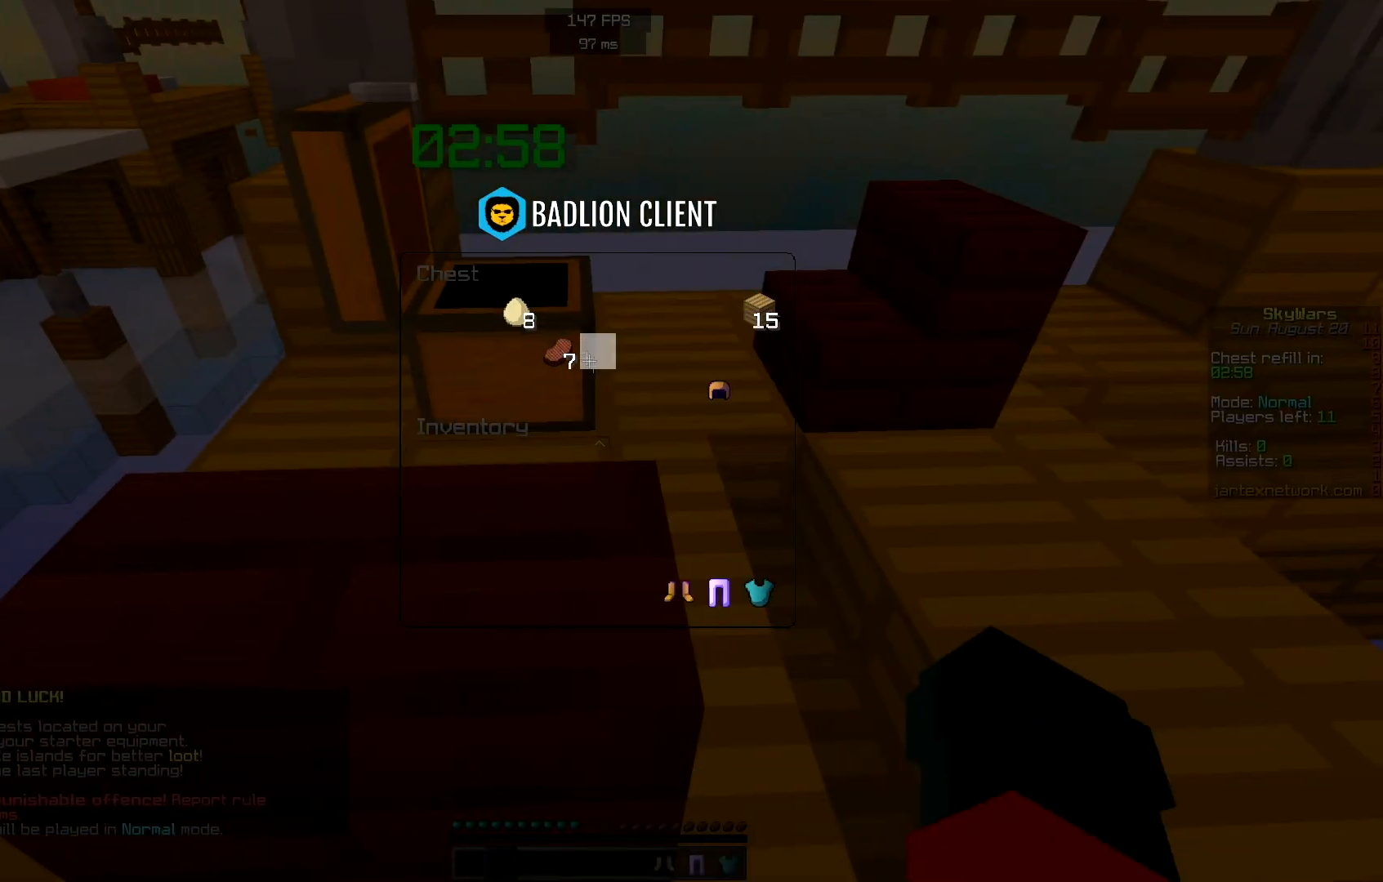
{"keys": [], "mouse": [], "events": []}
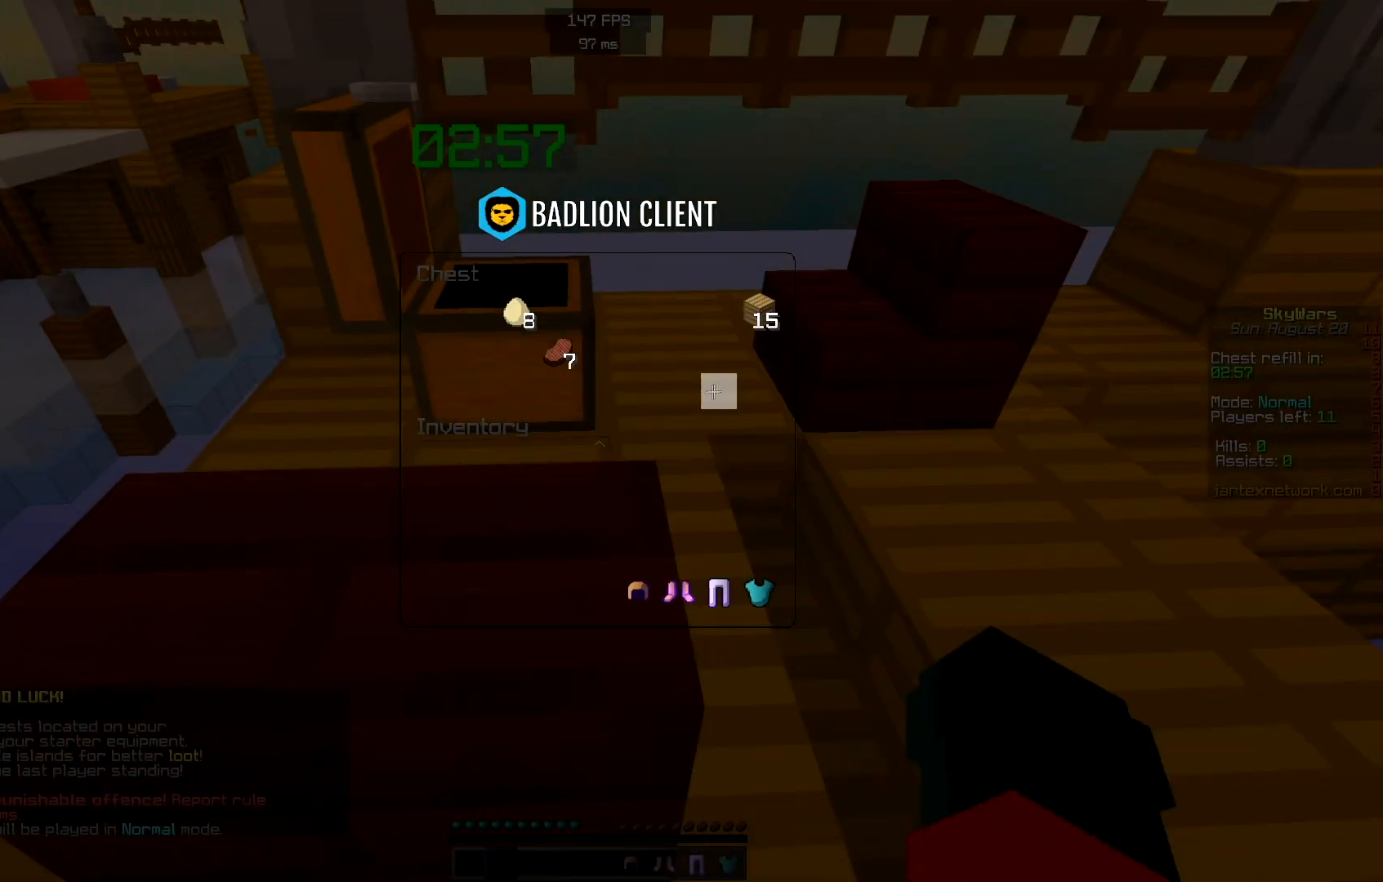
{"keys": ["w"], "mouse": [], "events": [[433, "w", "down"]]}
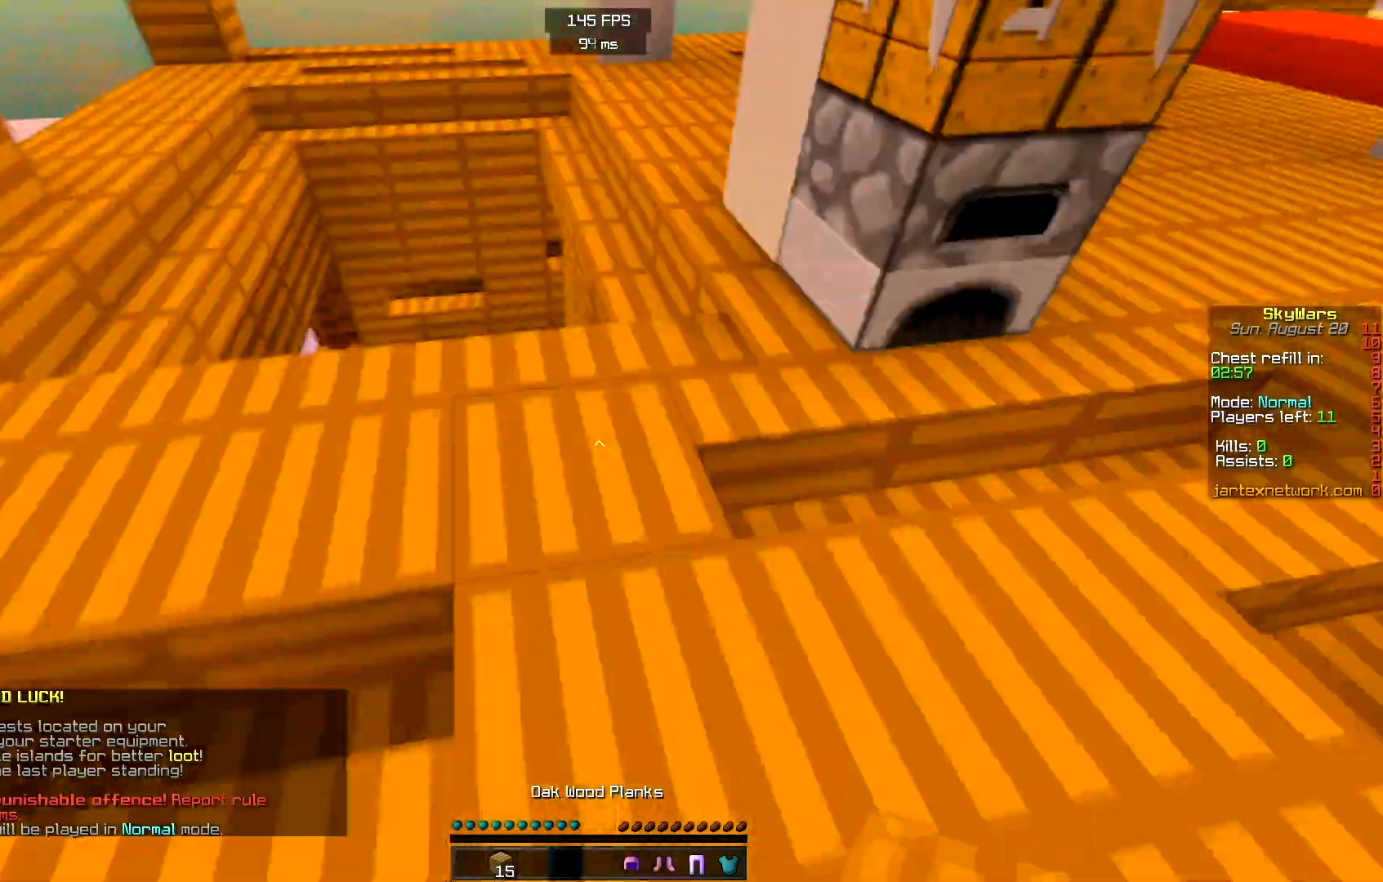
{"keys": ["d", "w"], "mouse": ["right"], "events": [[33, "d", "down"], [400, "mouse_right", "down"]]}
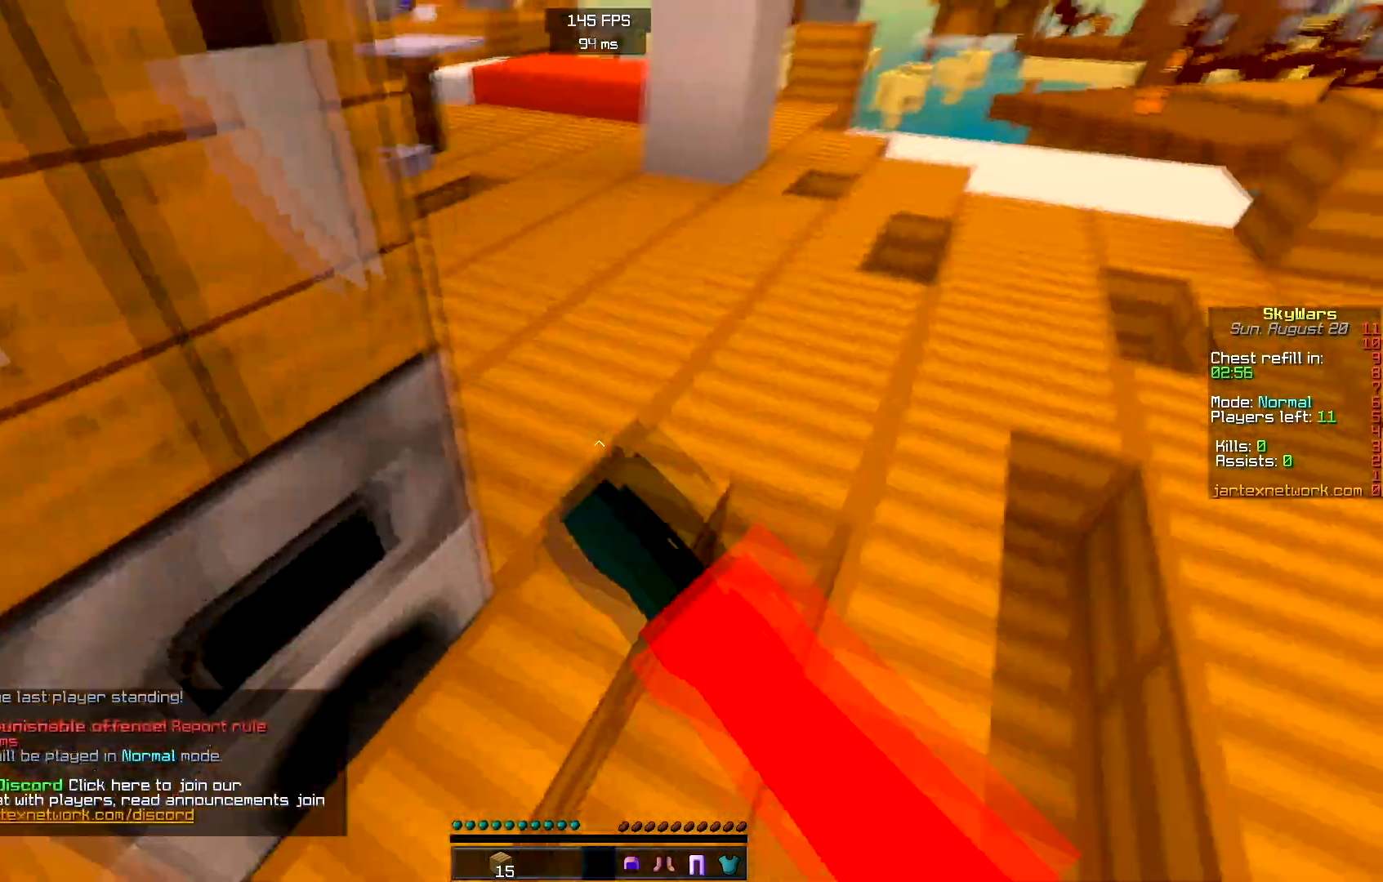
{"keys": [], "mouse": []}
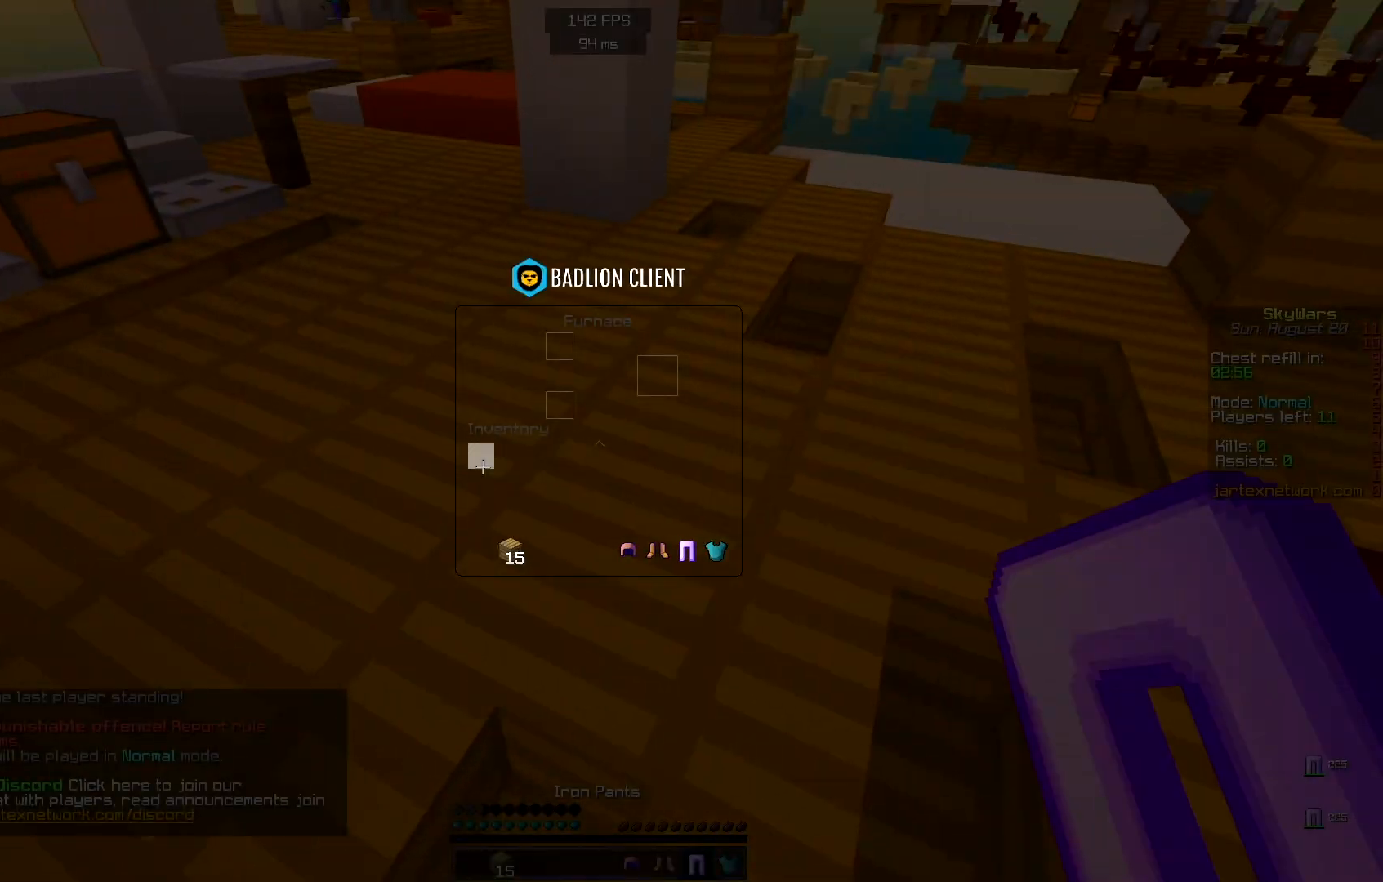
{"keys": ["d", "w"], "mouse": ["right"], "events": [[67, "mouse_right", "down"], [150, "mouse_right", "up"], [250, "w", "down"], [283, "mouse_right", "down"], [450, "d", "down"]]}
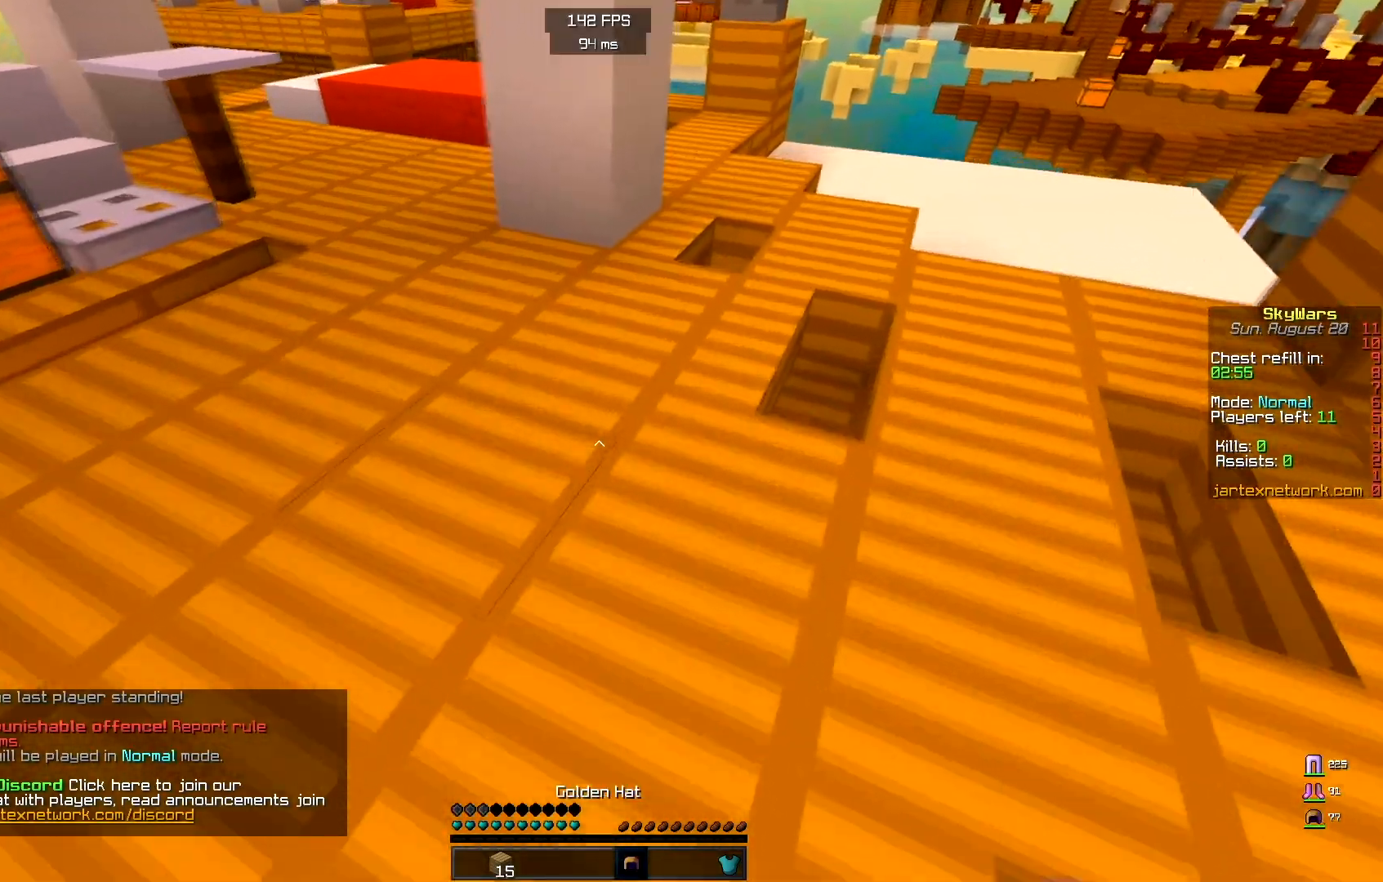
{"keys": ["a", "w"], "mouse": ["right"], "events": [[217, "d", "up"], [400, "a", "down"]]}
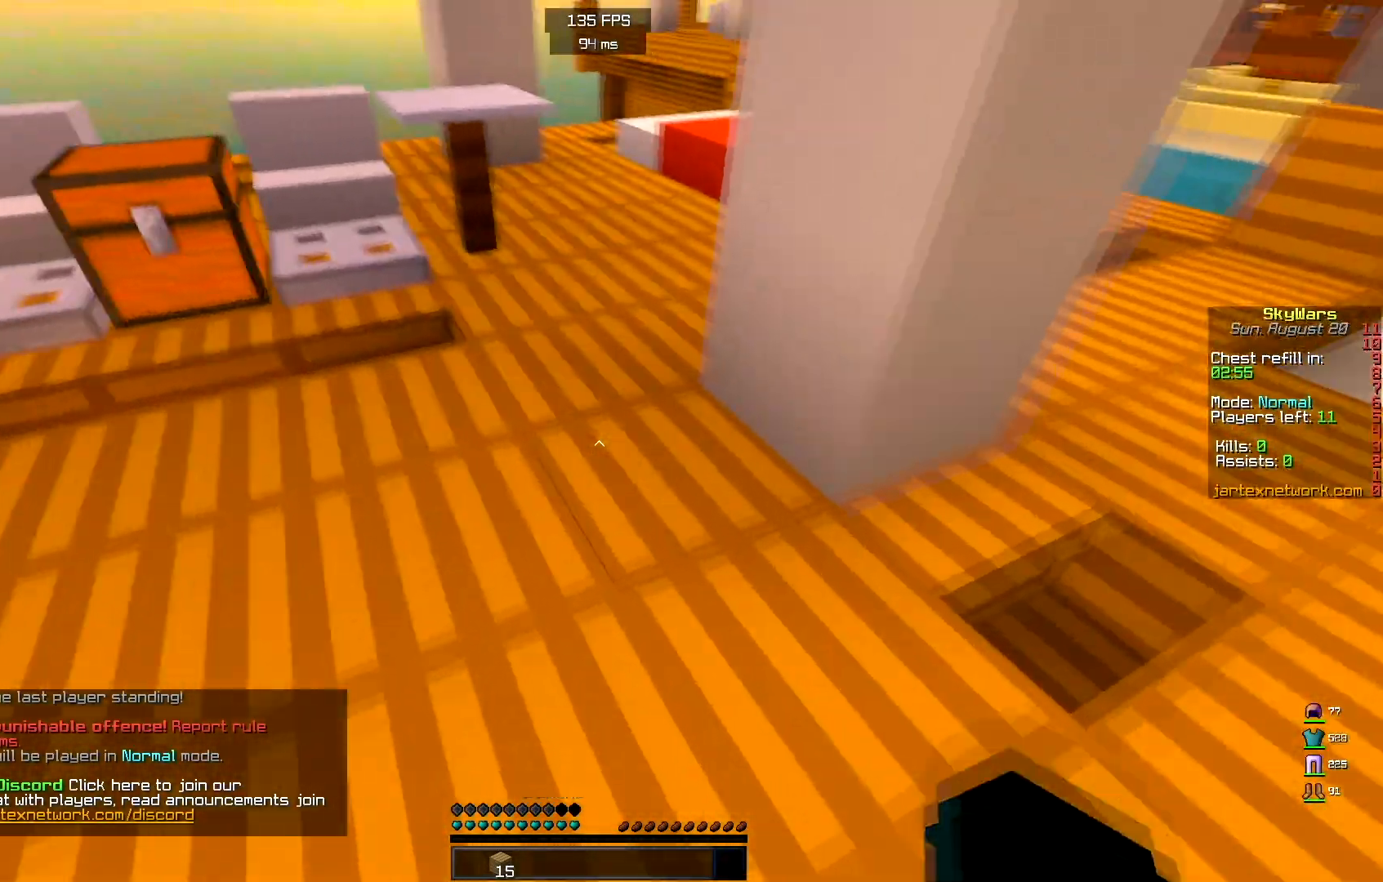
{"keys": ["w"], "mouse": ["right"], "events": [[267, "a", "up"]]}
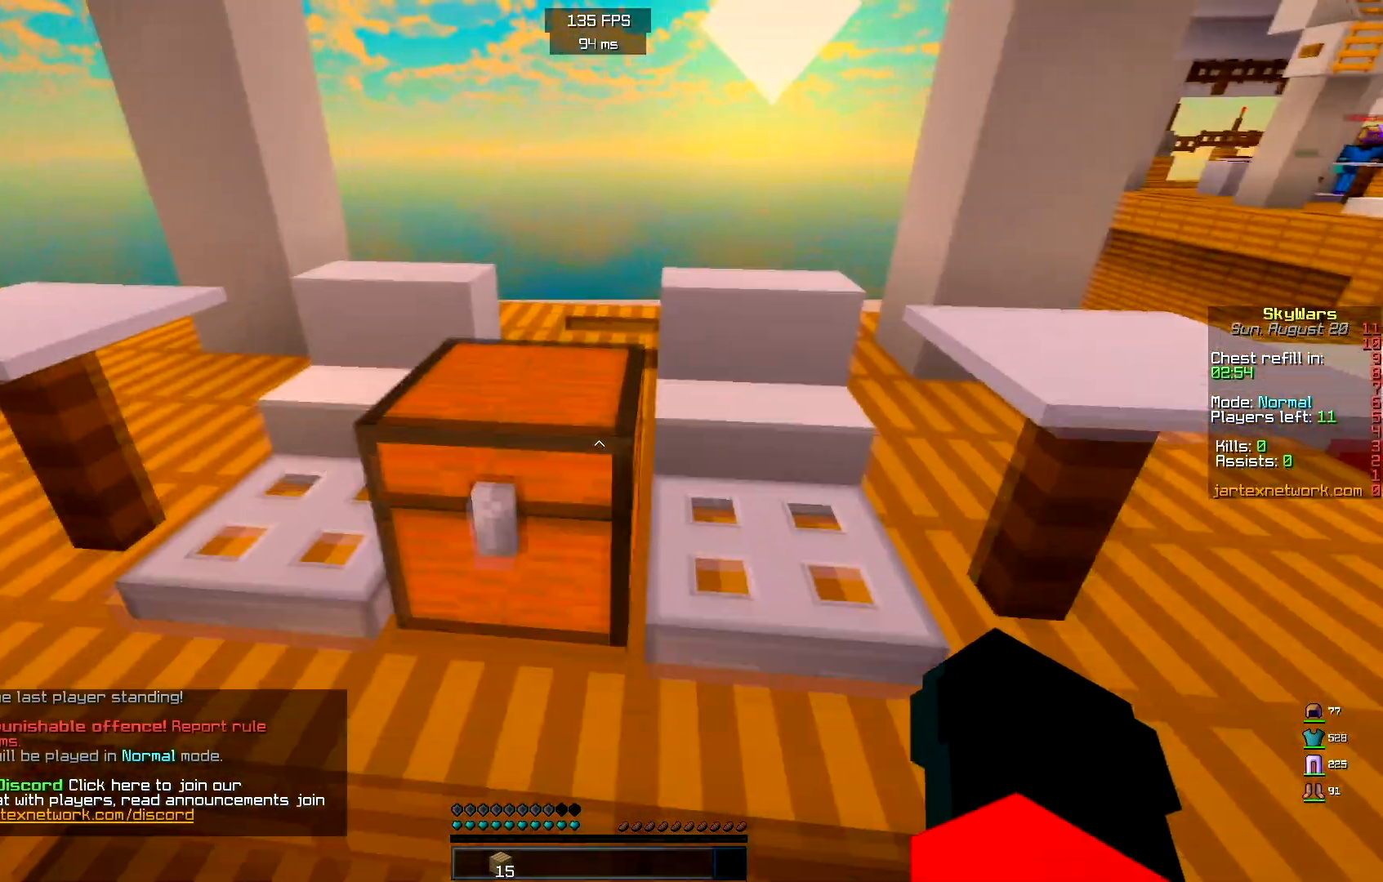
{"keys": [], "mouse": [], "events": [[133, "mouse_right", "up"], [133, "w", "up"]]}
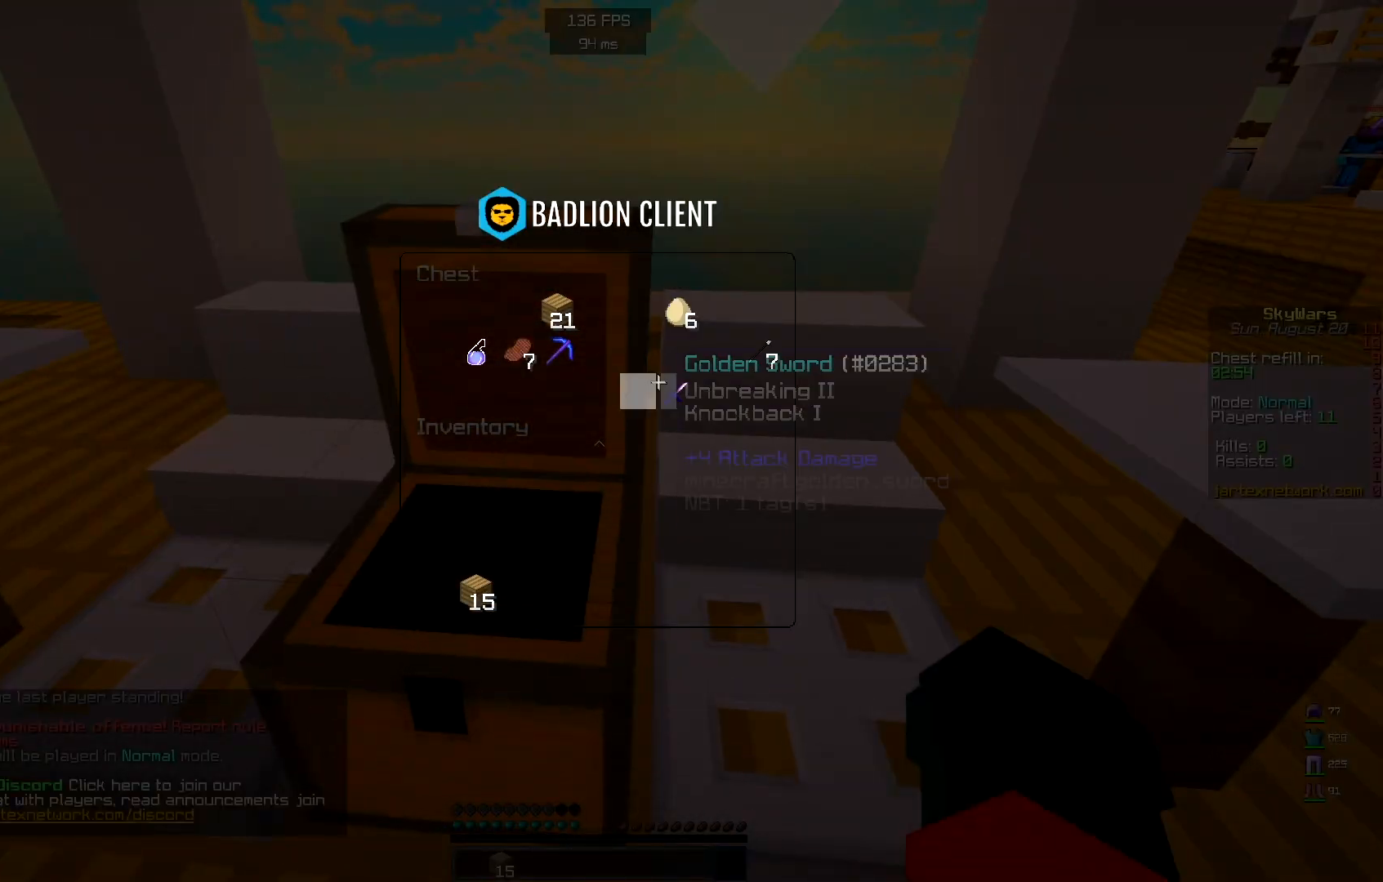
{"keys": [], "mouse": [], "events": []}
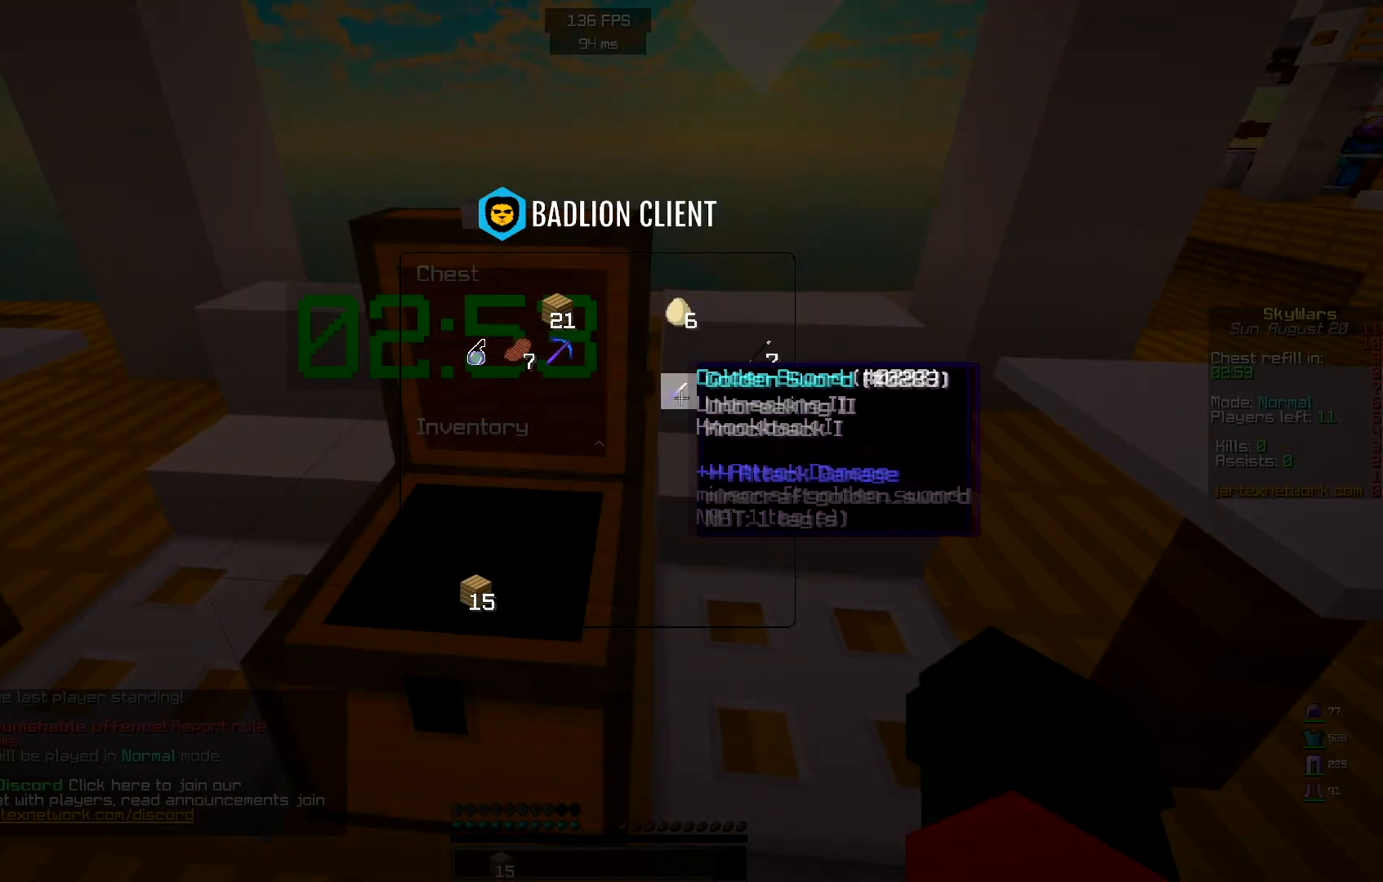
{"keys": [], "mouse": [], "events": []}
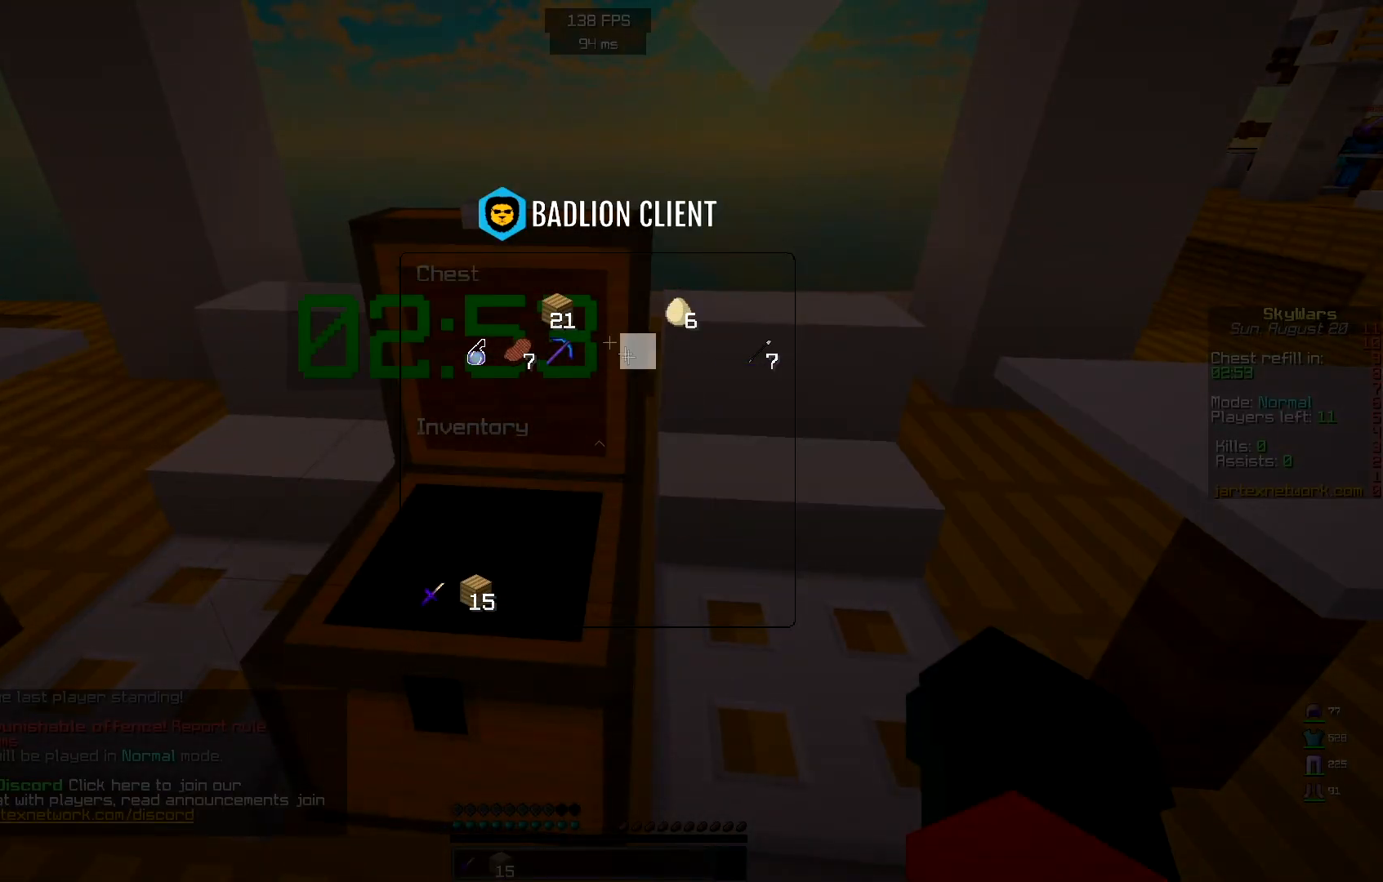
{"keys": [], "mouse": [], "events": []}
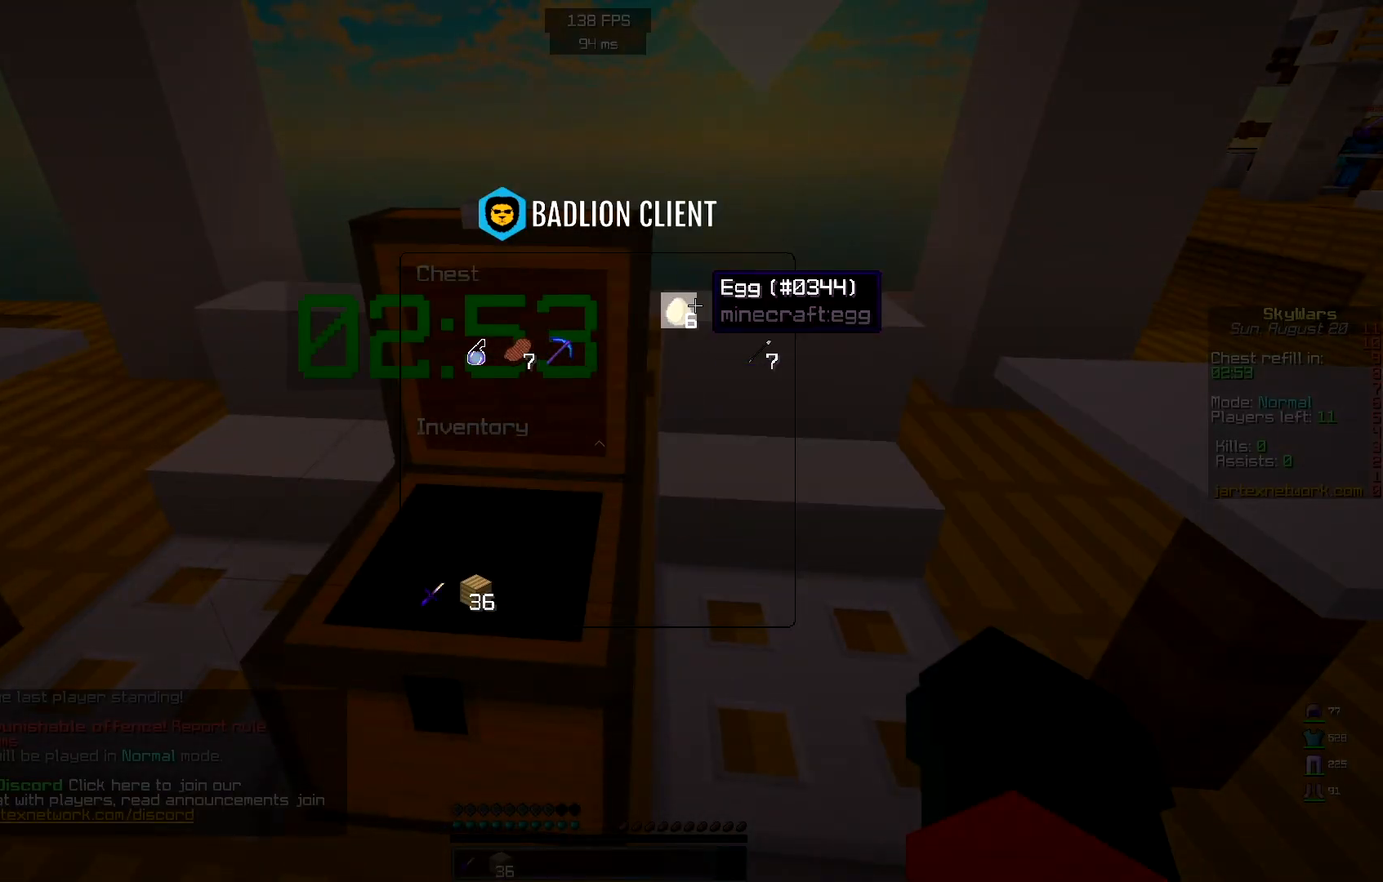
{"keys": ["w"], "mouse": [], "events": [[267, "w", "down"]]}
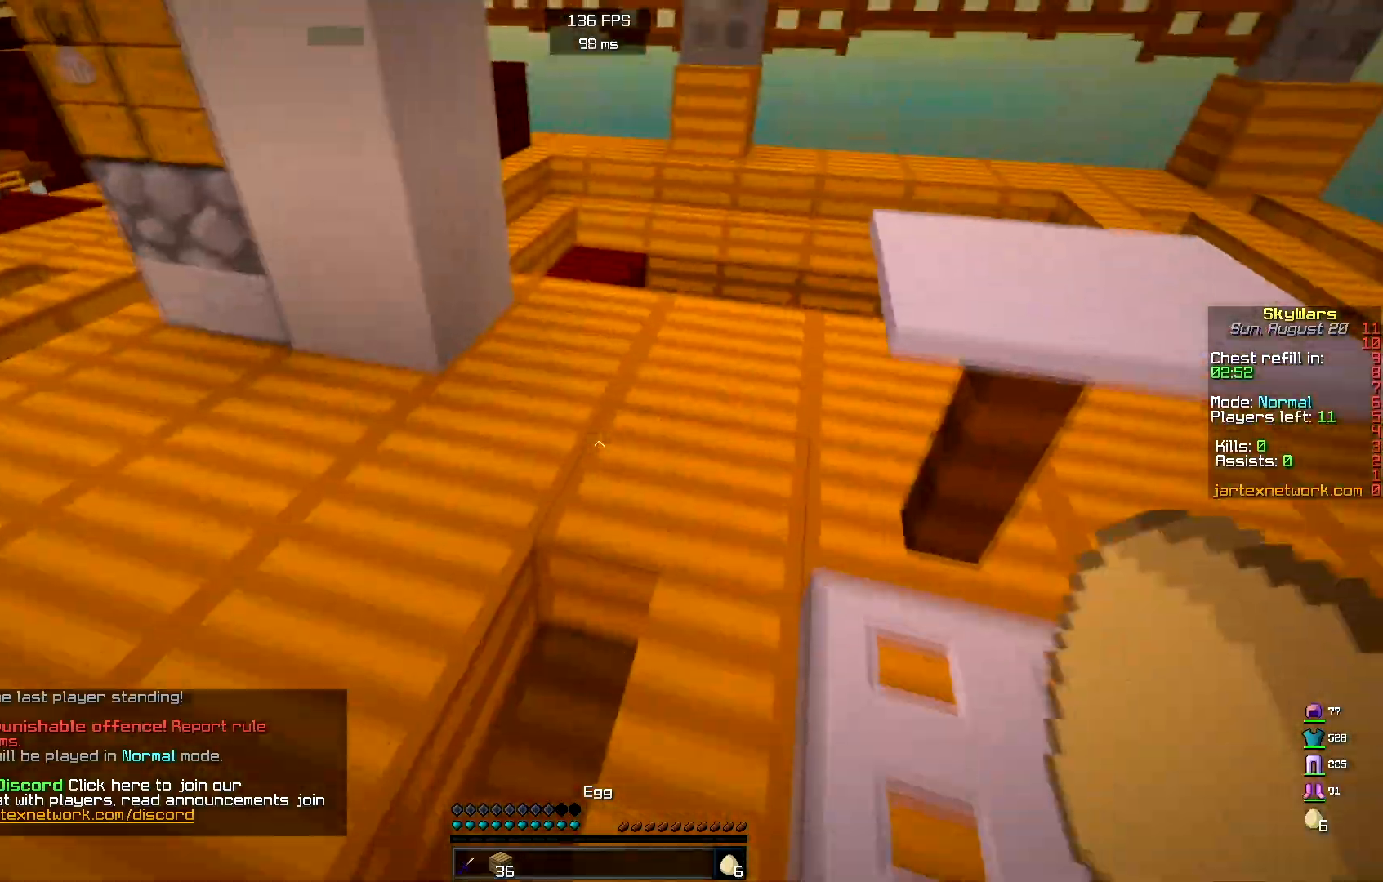
{"keys": ["d", "w"], "mouse": [], "events": [[317, "w", "up"], [400, "d", "down"], [433, "w", "down"]]}
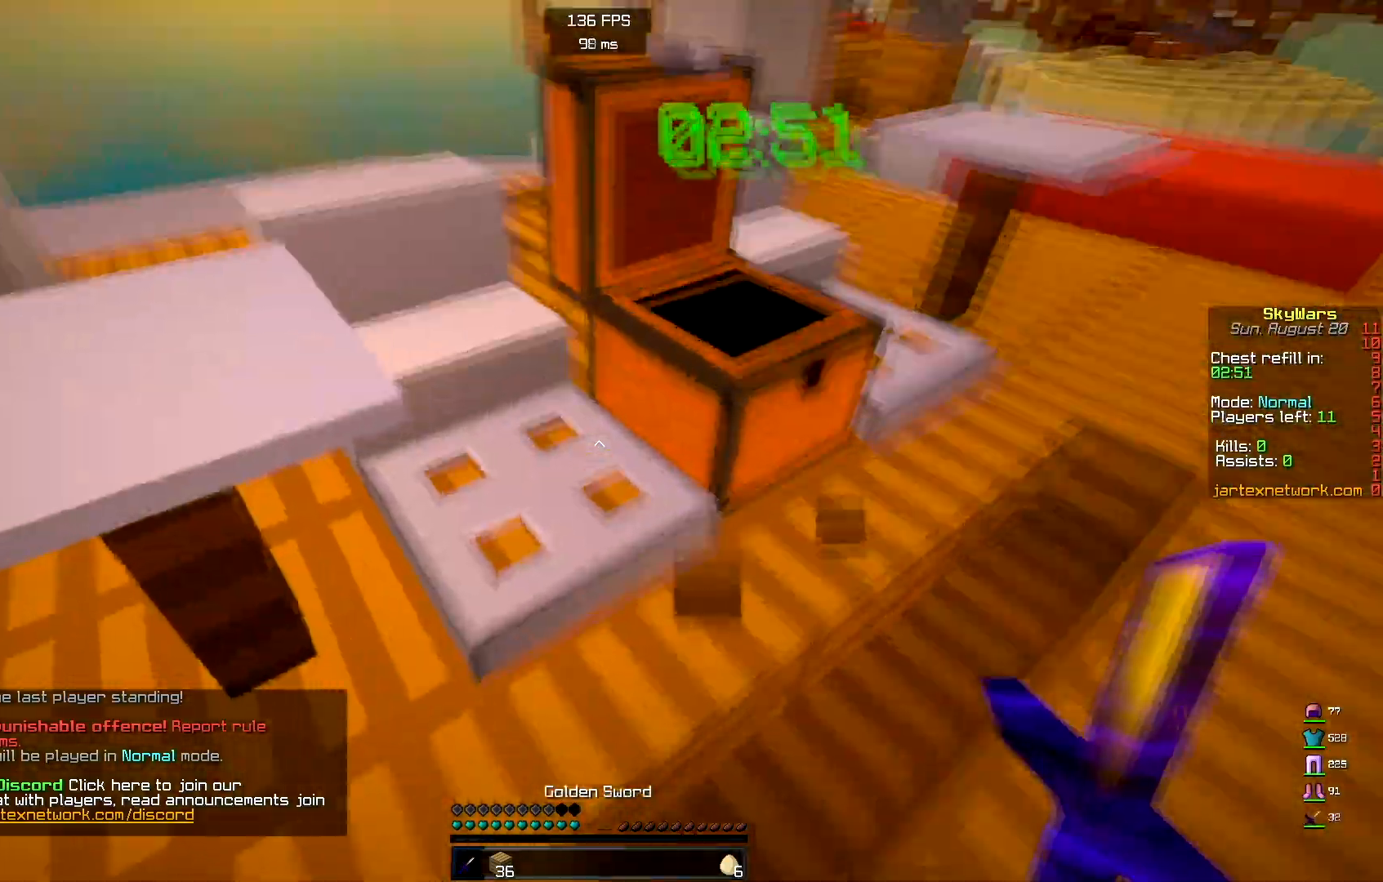
{"keys": [], "mouse": [], "events": [[50, "mouse_right", "down"], [183, "d", "up"], [200, "mouse_right", "up"], [267, "w", "up"], [350, "mouse_right", "down"], [467, "mouse_right", "up"]]}
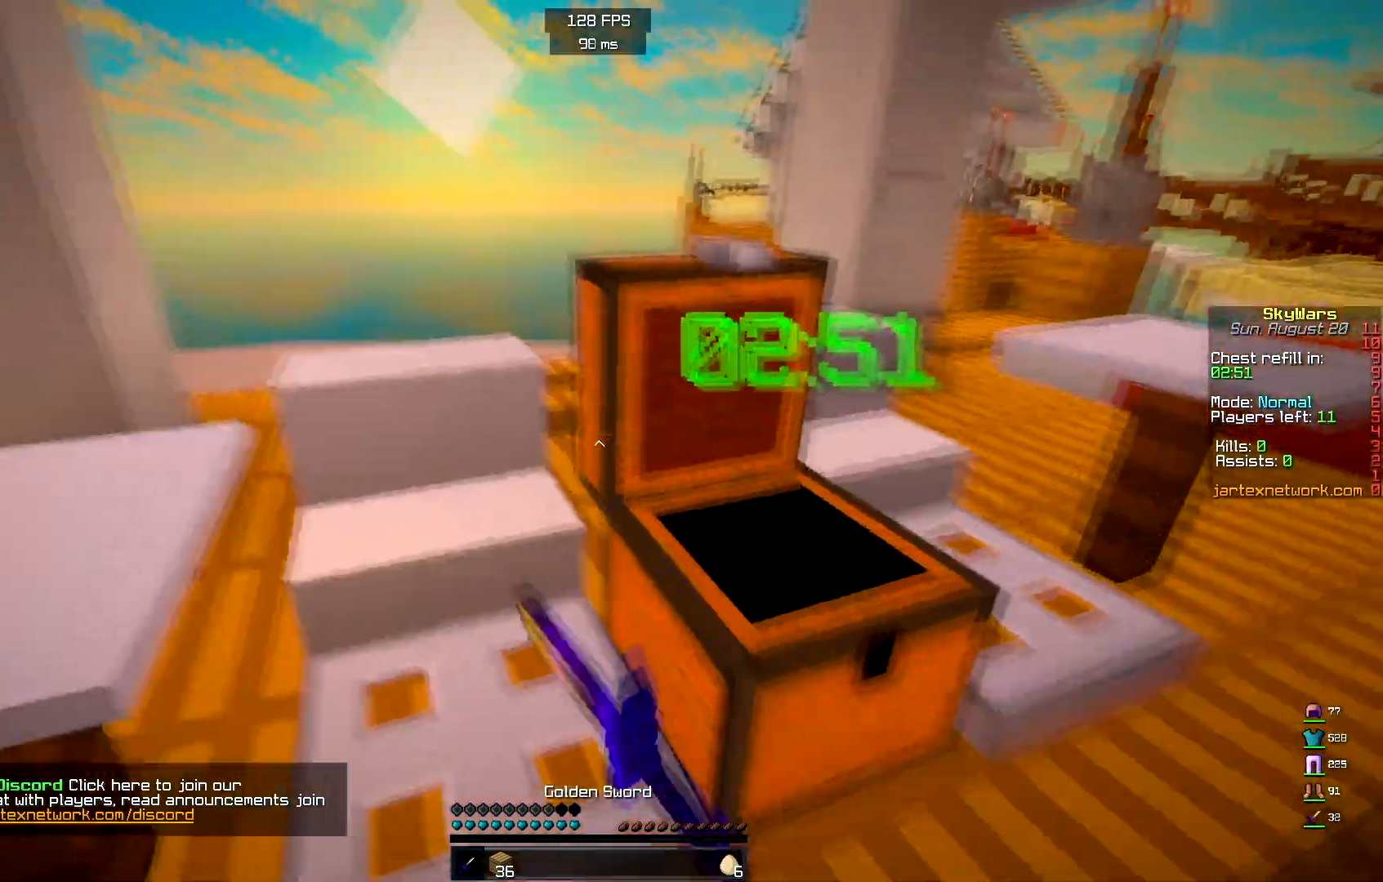
{"keys": [], "mouse": [], "events": []}
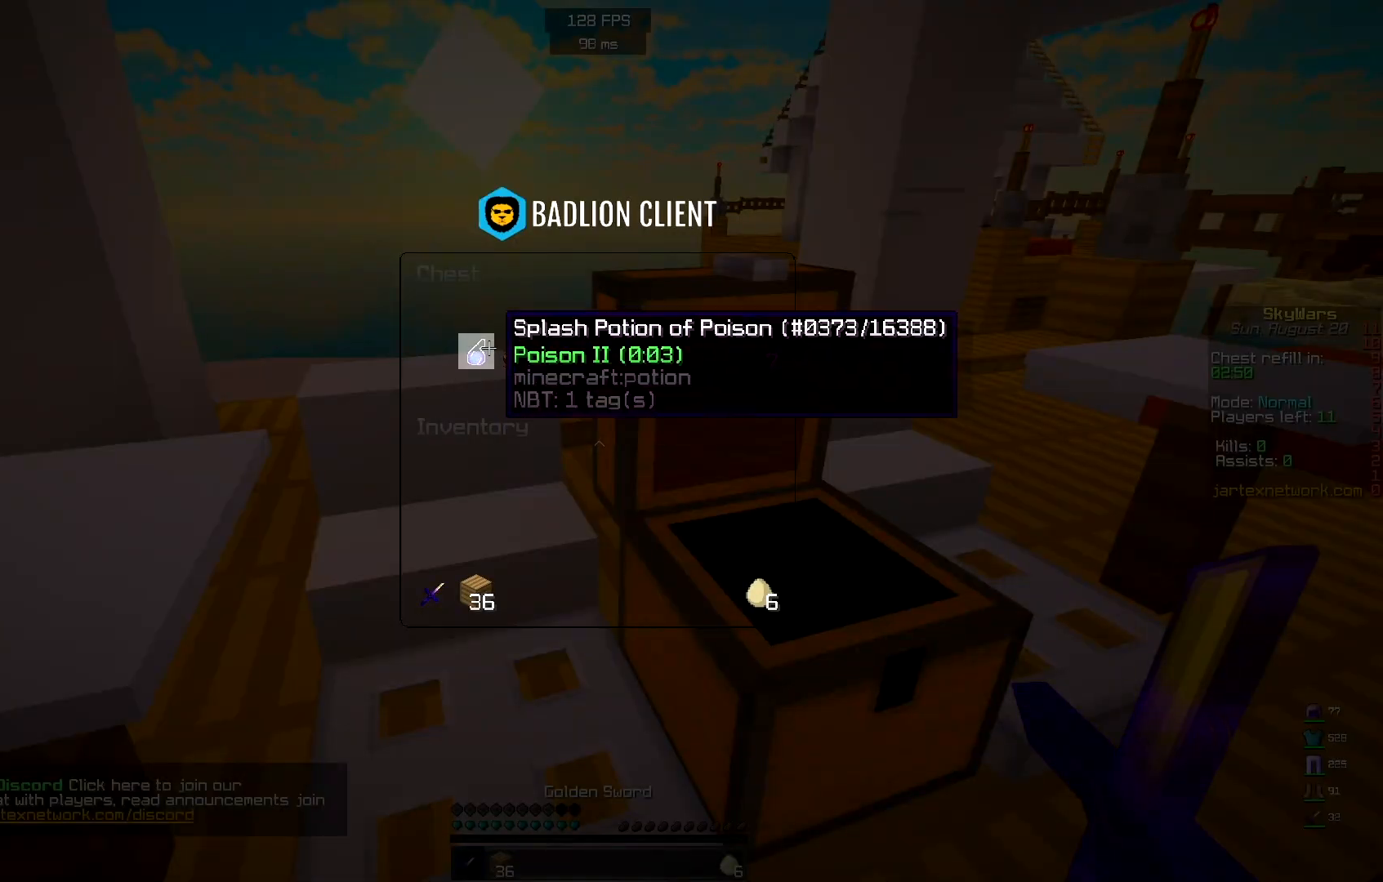
{"keys": [], "mouse": [], "events": []}
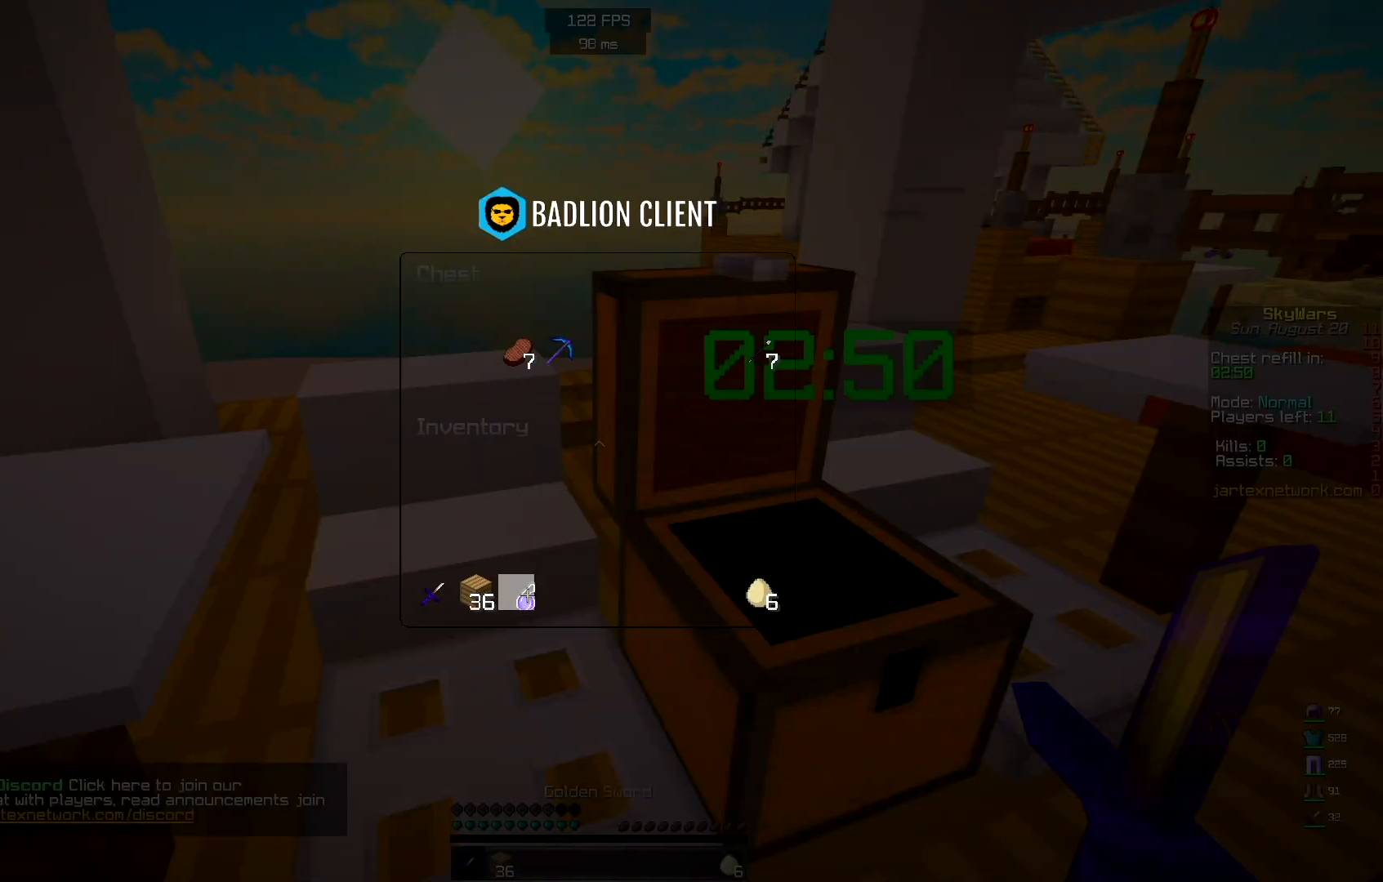
{"keys": ["w"], "mouse": [], "events": [[200, "w", "down"]]}
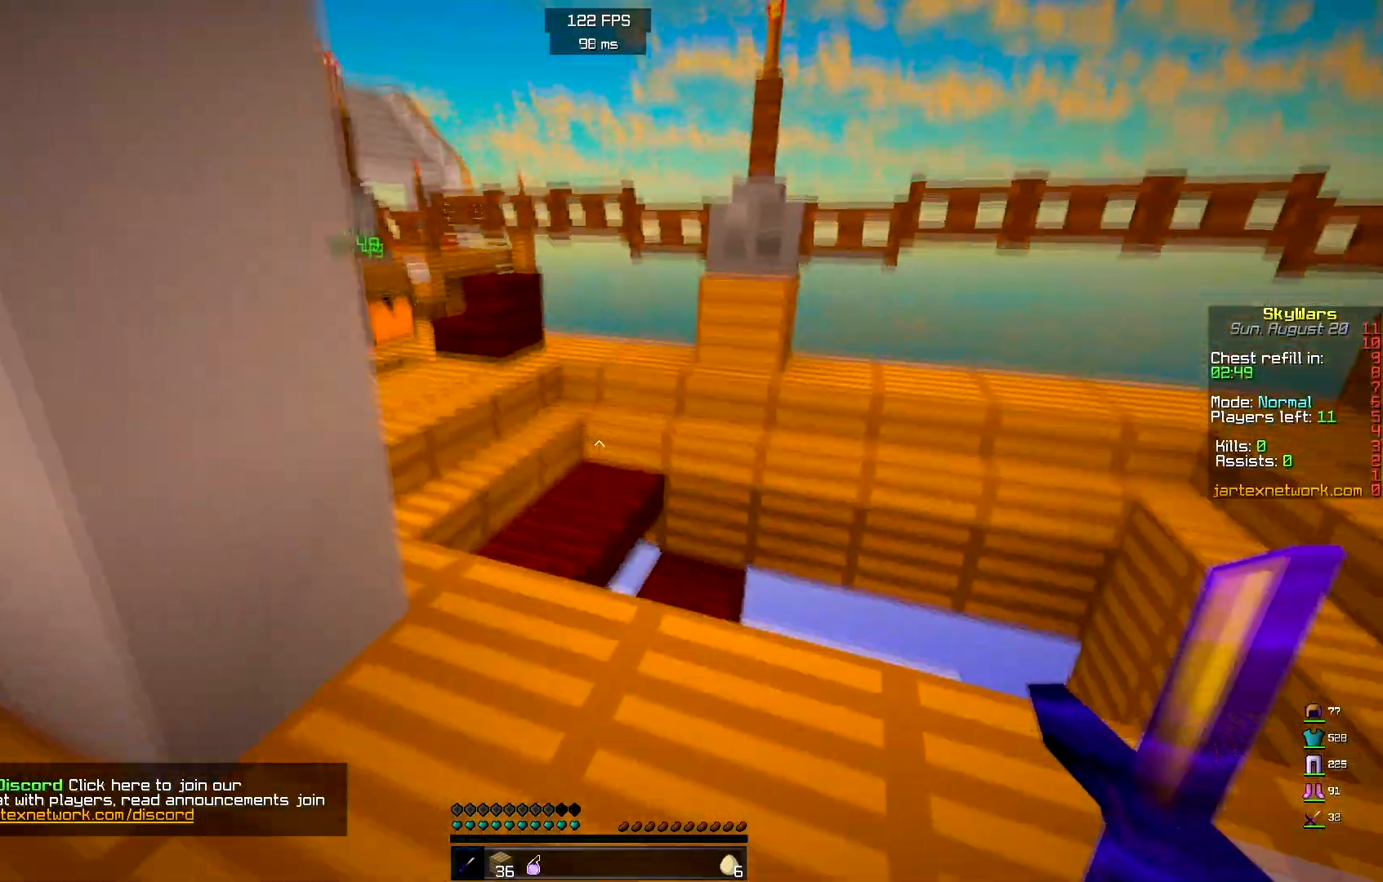
{"keys": ["w"], "mouse": [], "events": []}
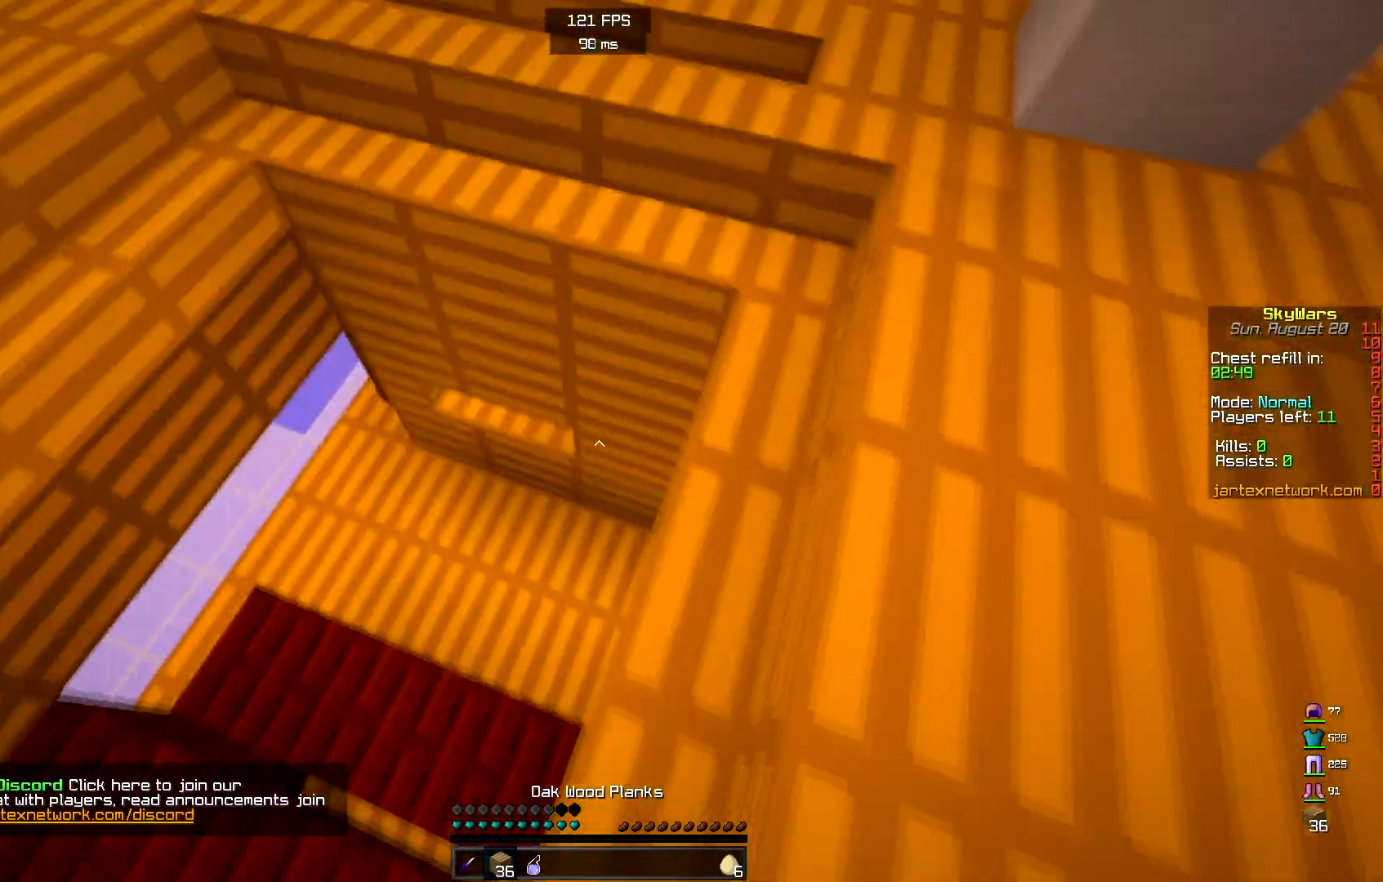
{"keys": ["w"], "mouse": [], "events": []}
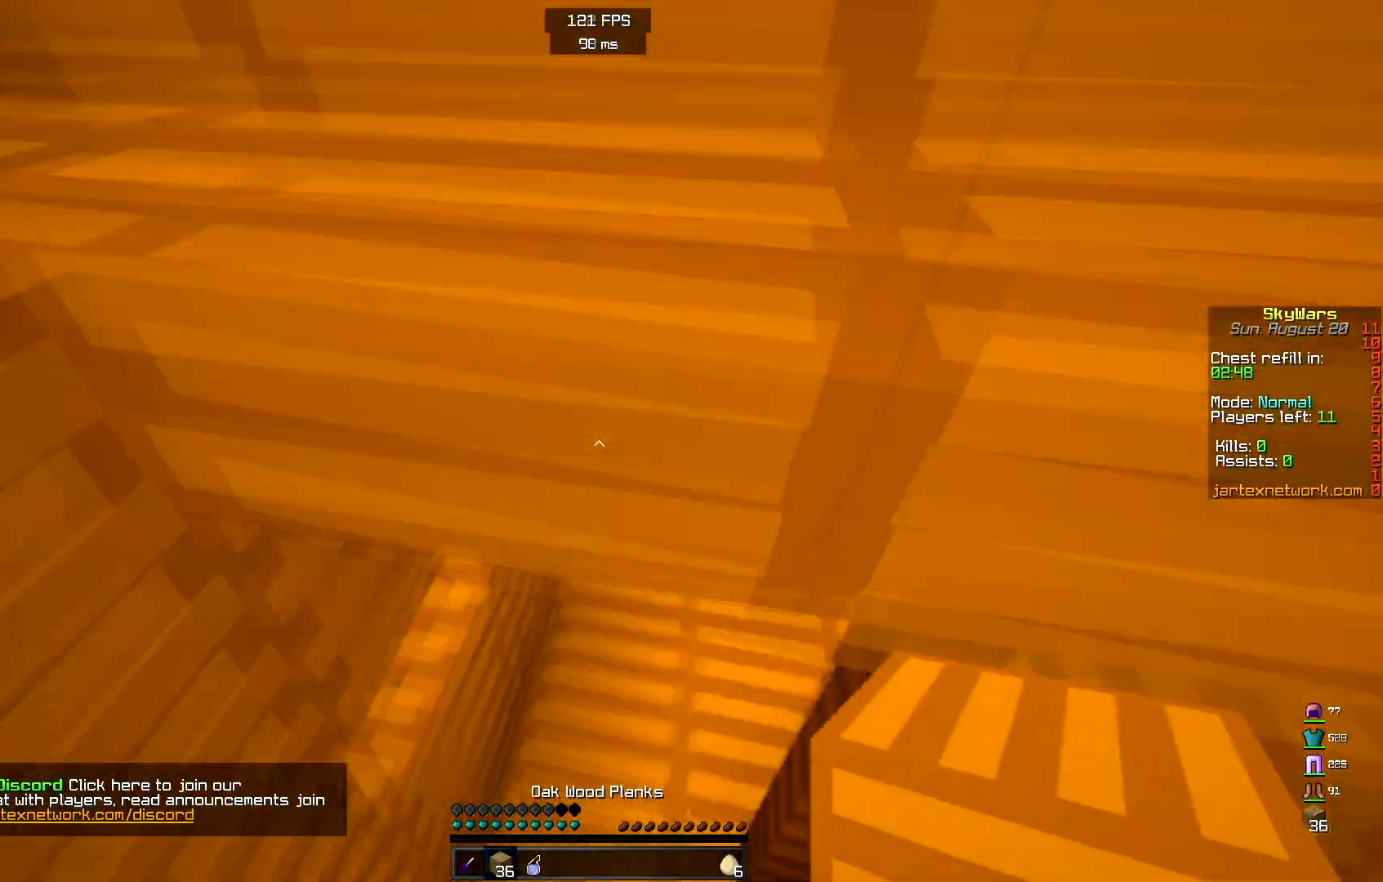
{"keys": ["a", "w"], "mouse": [], "events": [[467, "a", "down"]]}
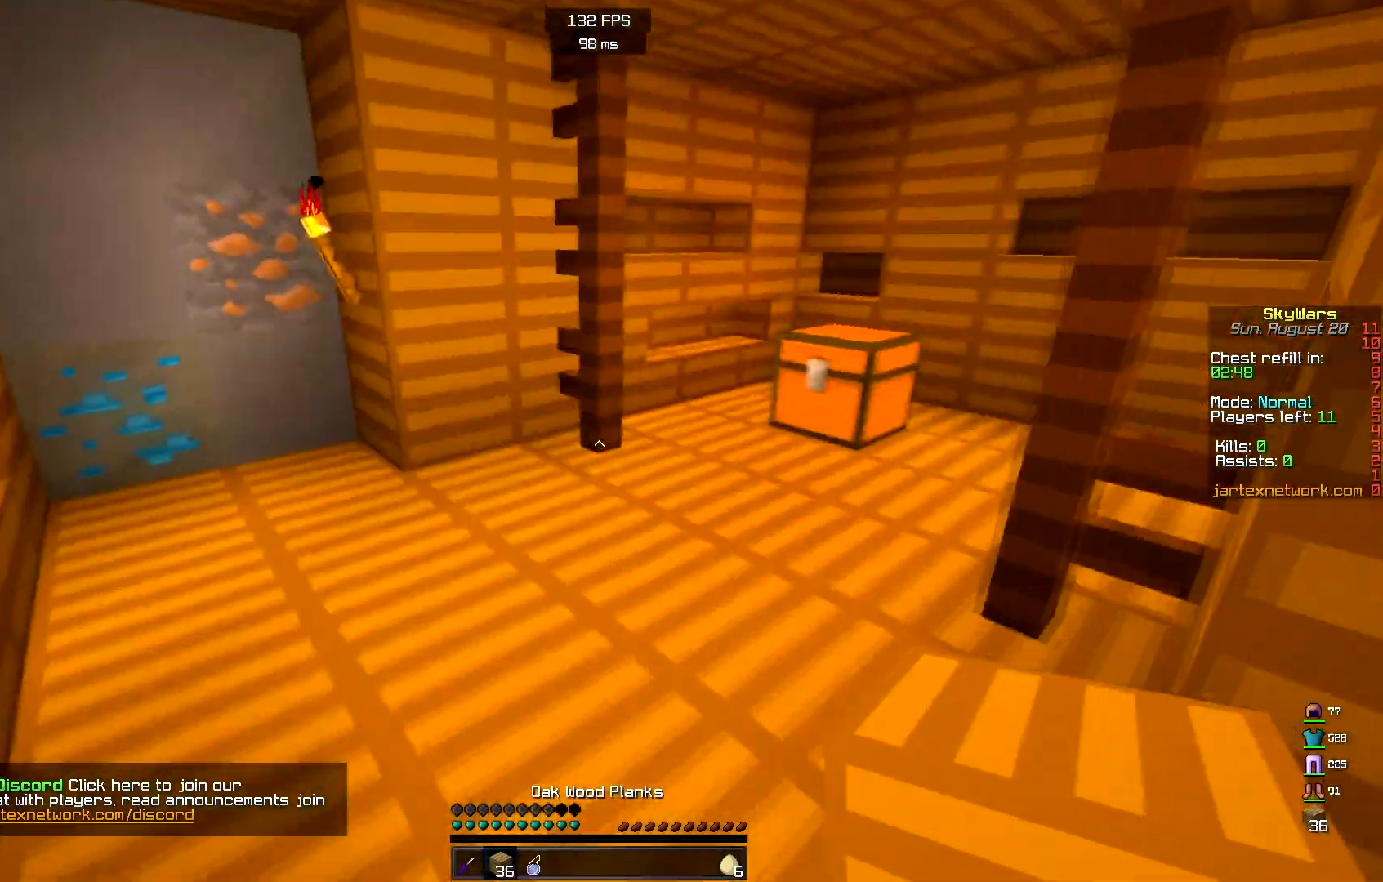
{"keys": ["w"], "mouse": [], "events": [[100, "a", "up"], [350, "mouse_right", "down"], [500, "mouse_right", "up"]]}
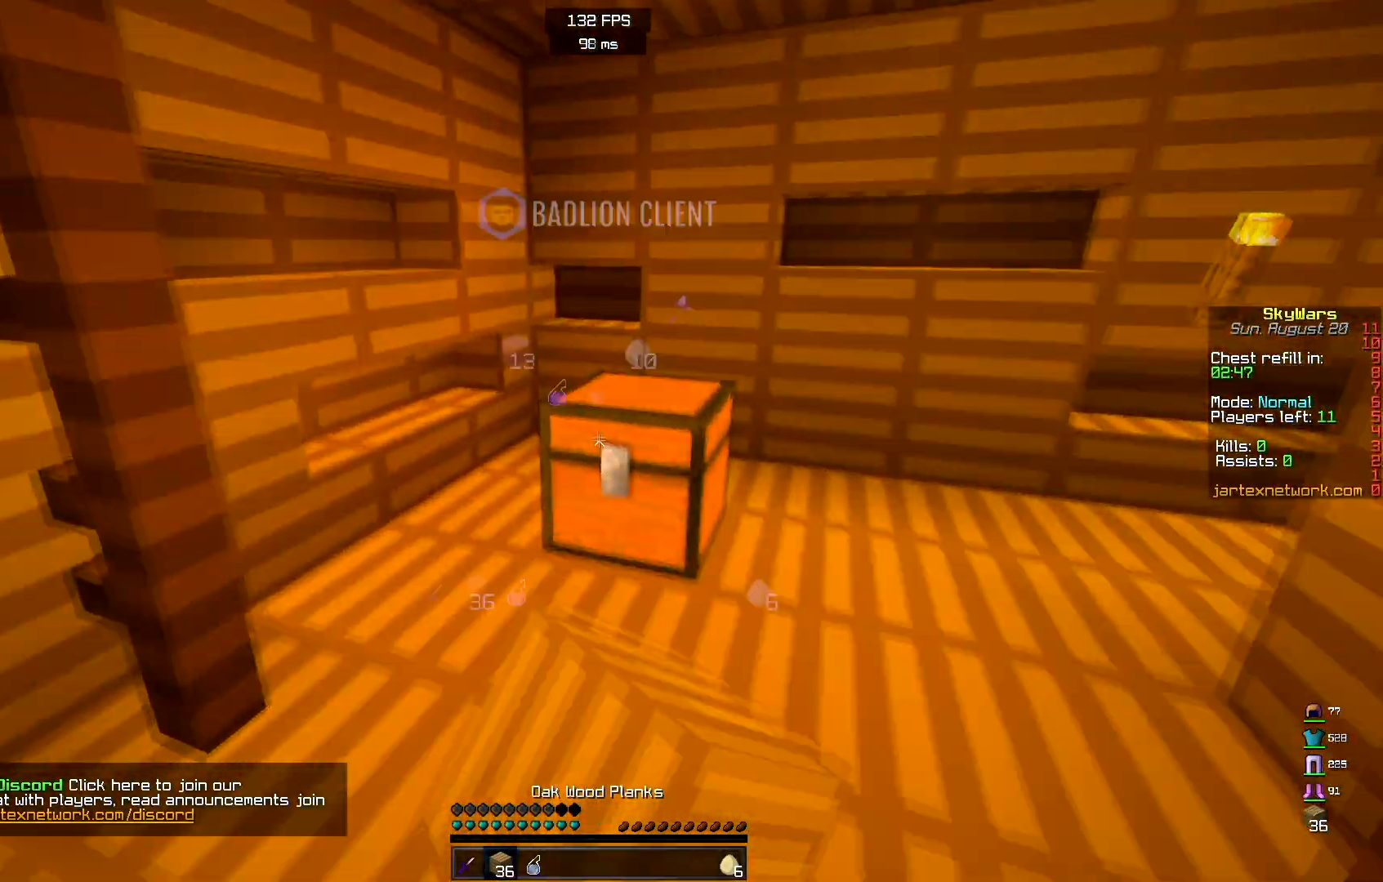
{"keys": [], "mouse": [], "events": [[67, "w", "up"]]}
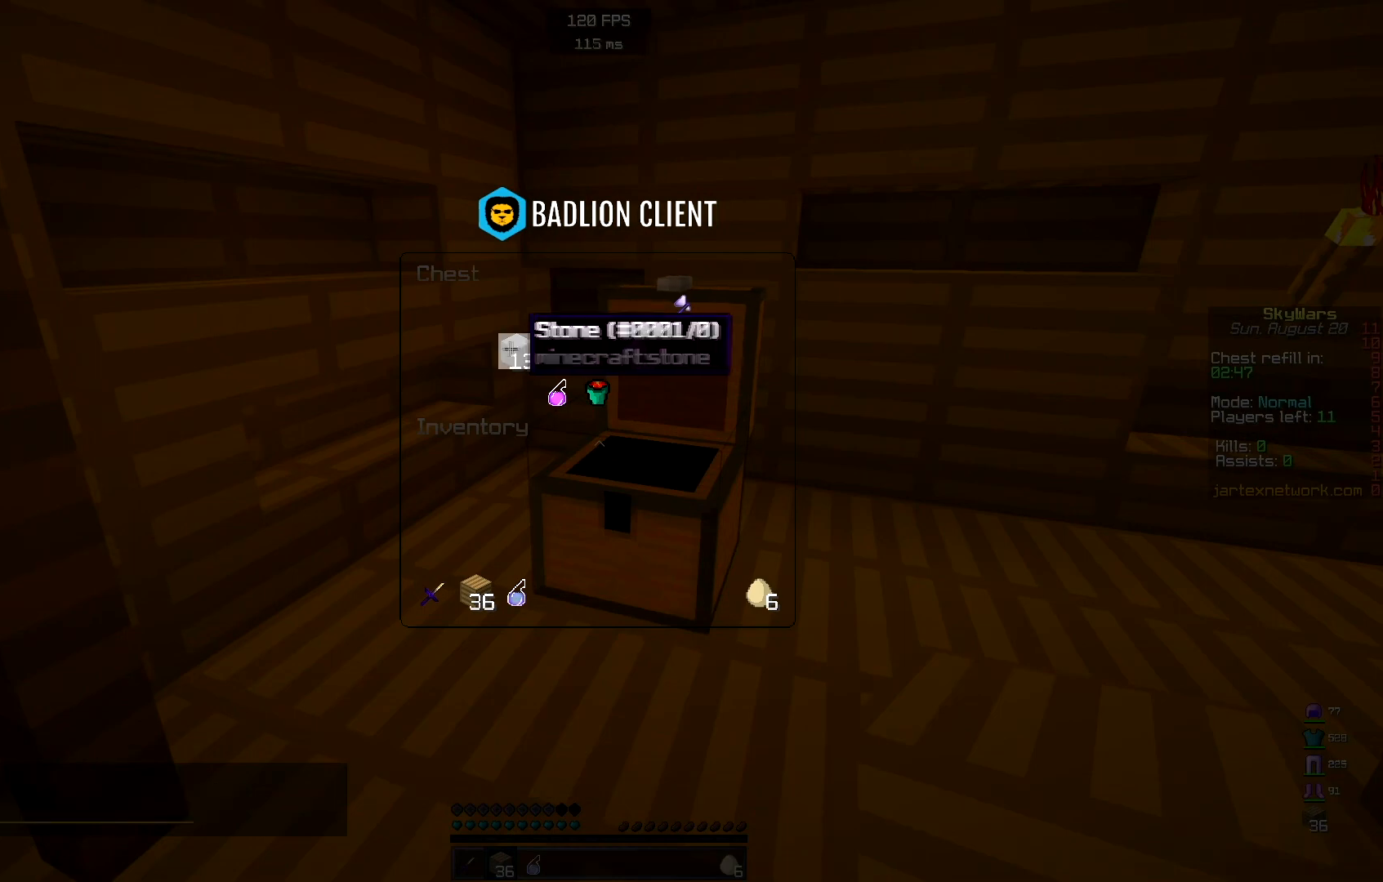
{"keys": [], "mouse": [], "events": []}
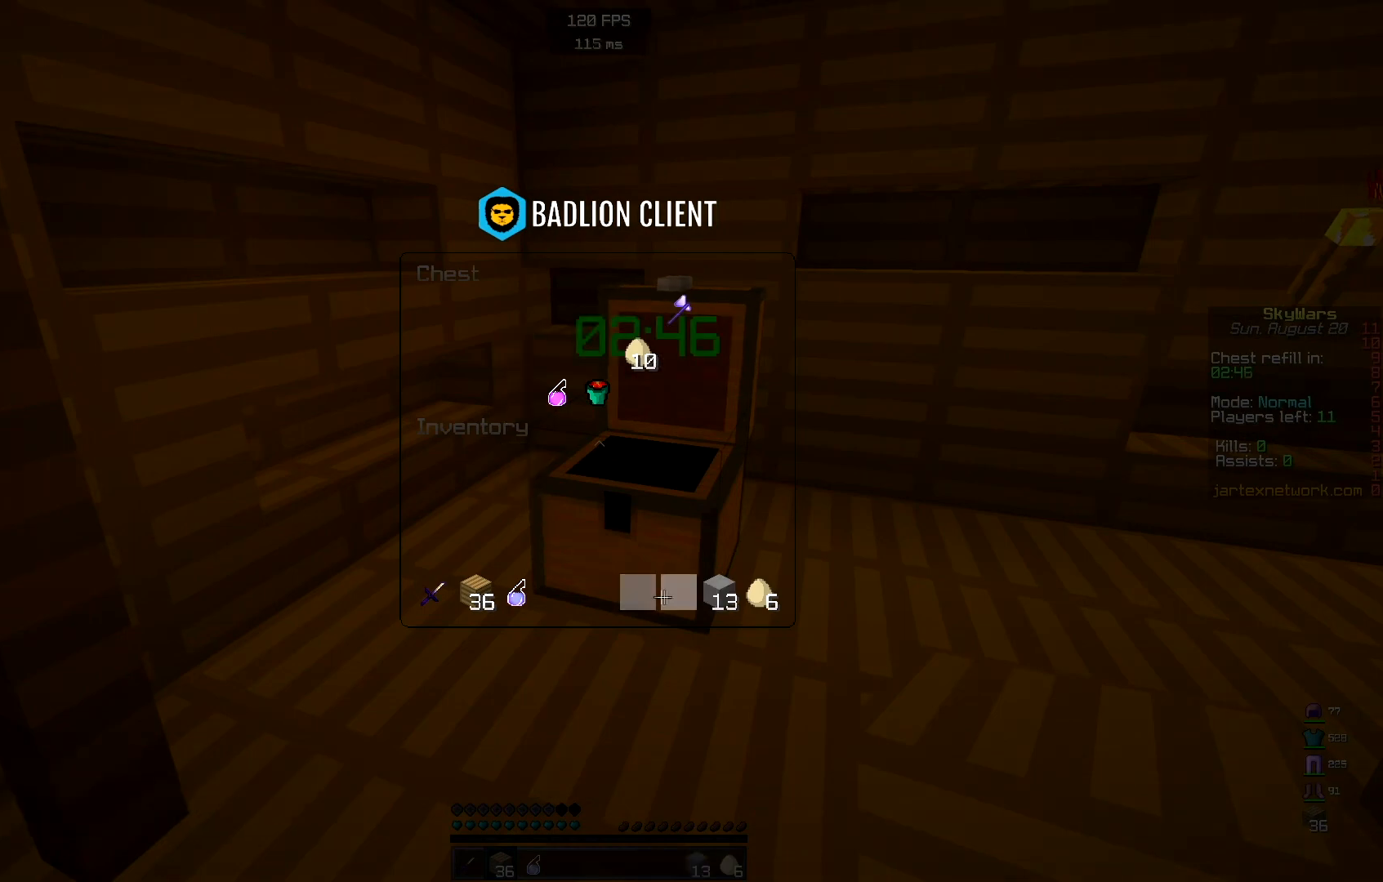
{"keys": [], "mouse": [], "events": []}
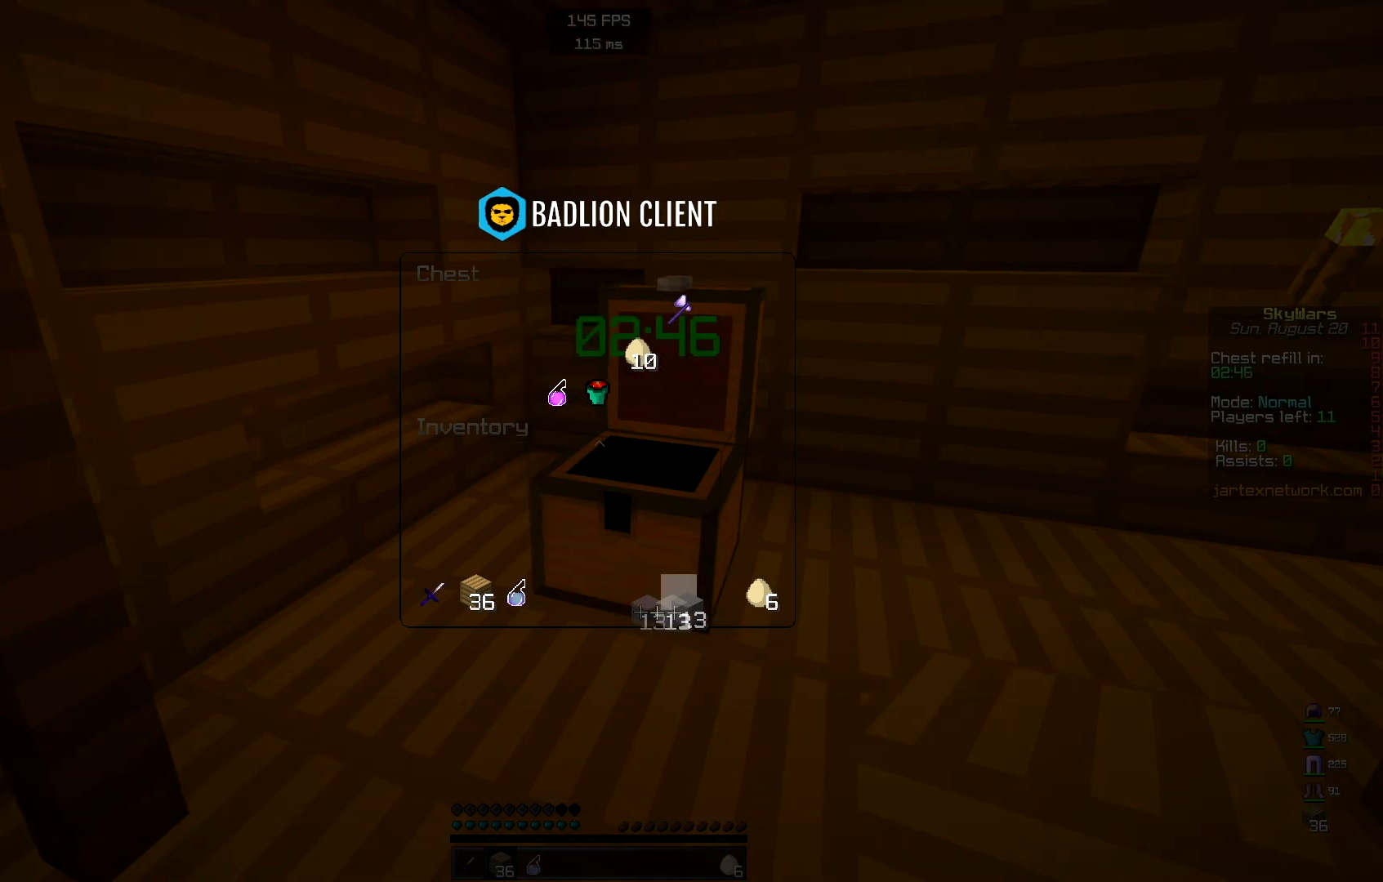
{"keys": [], "mouse": [], "events": []}
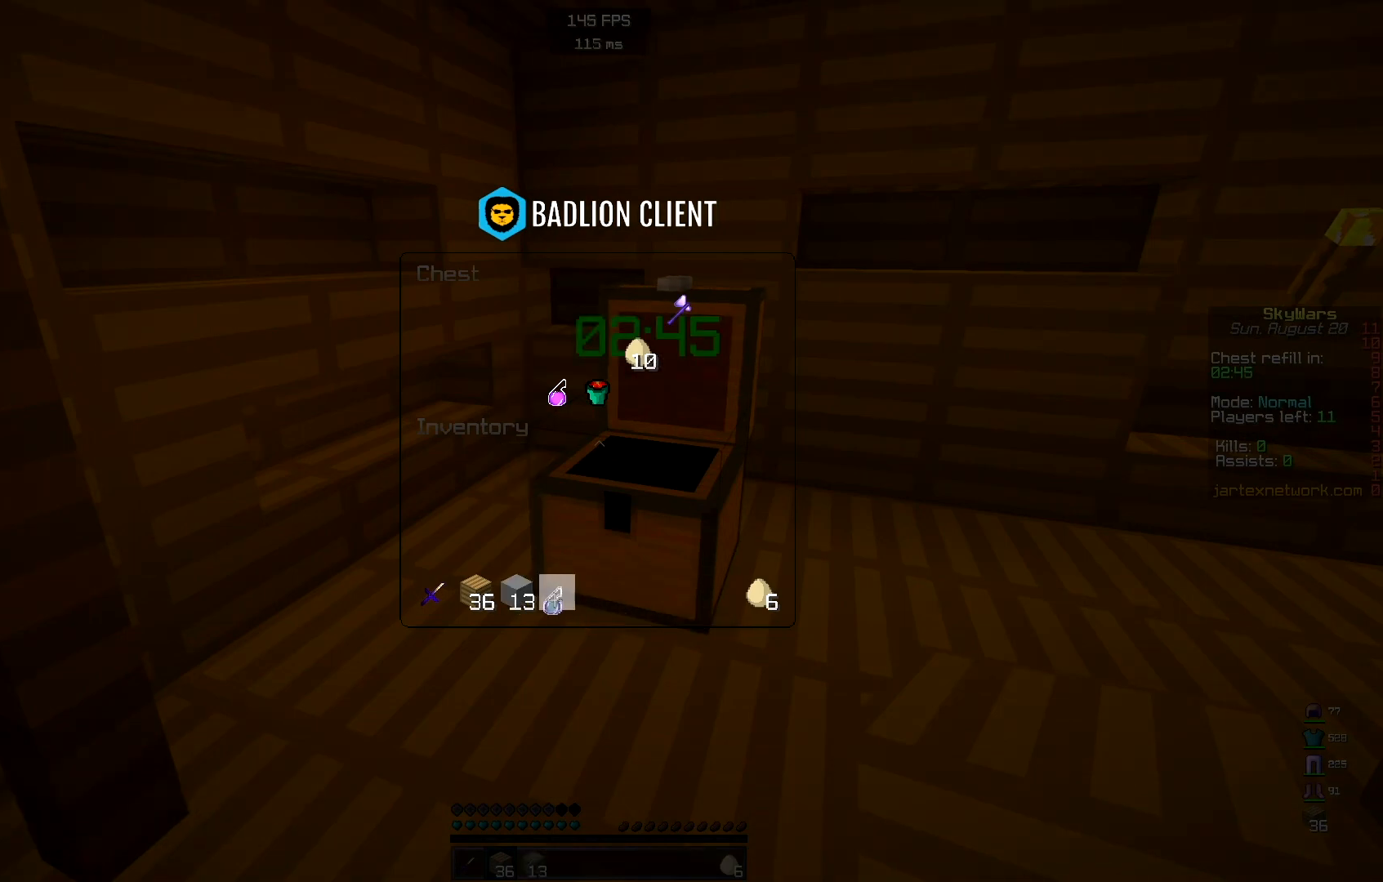
{"keys": [], "mouse": [], "events": []}
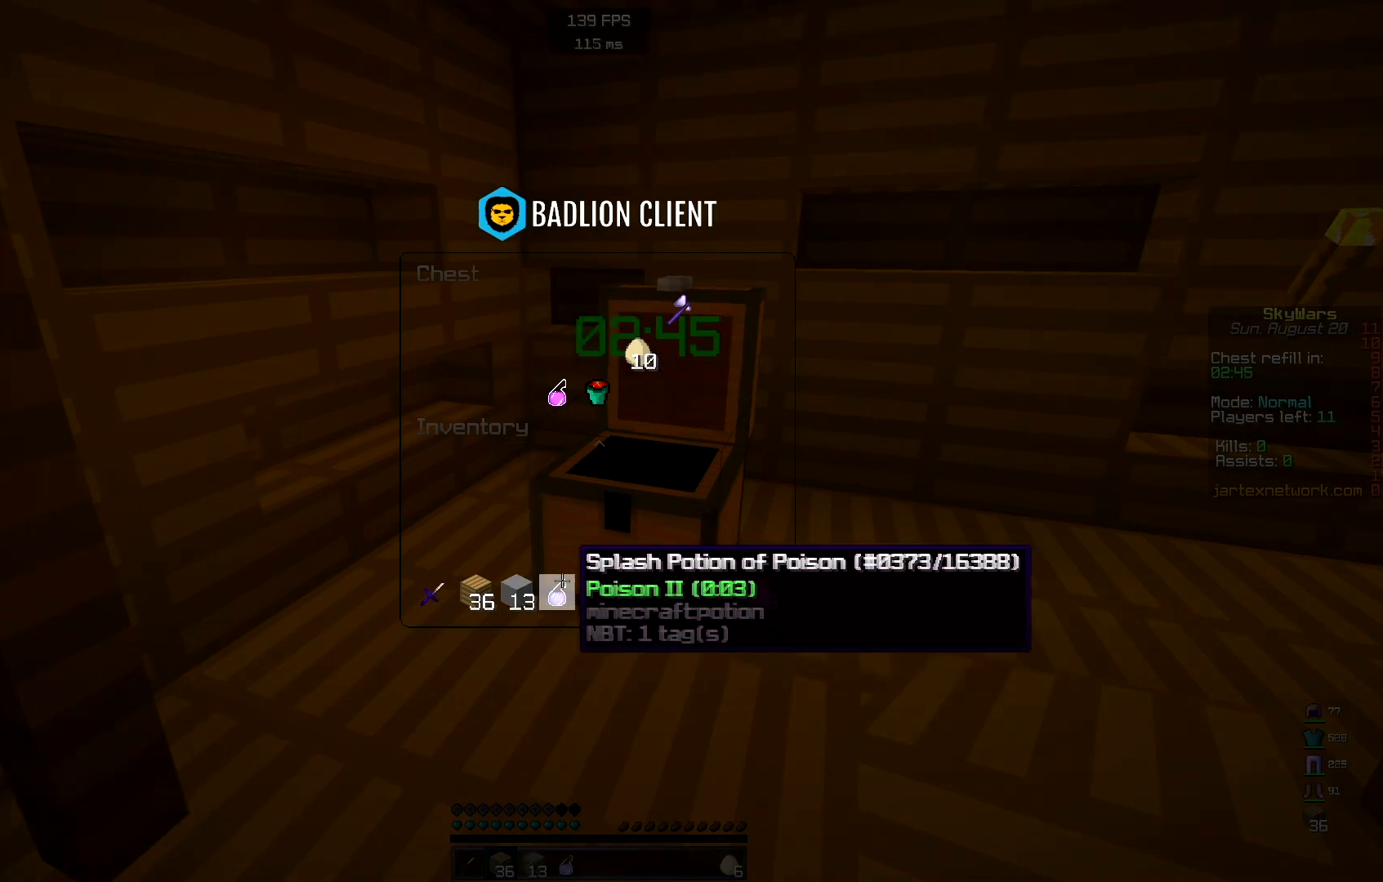
{"keys": [], "mouse": [], "events": []}